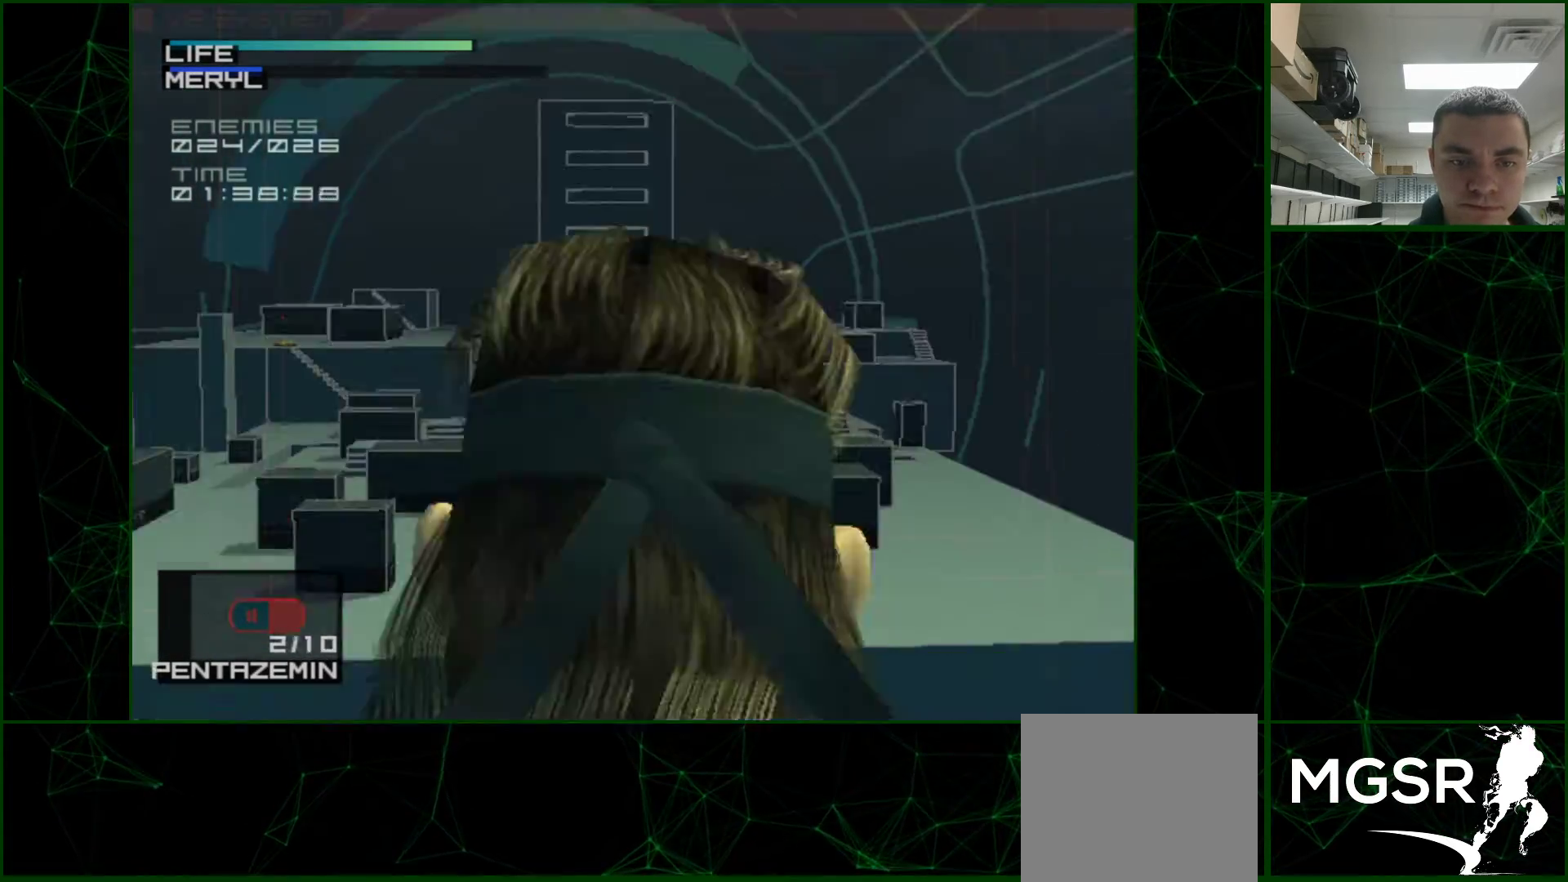
Gameplay with a controller (PlayStation layout); each line is a JSON object with the inputs held at the frame after it. "events" lists button and stick changes between this image and that frame as [ms after this image, input, new state], when the widget could be followed in between. Not read: left_stick right_stick.
{"buttons": ["DPAD_DOWN"], "events": [[33, "R2", "up"], [350, "DPAD_DOWN", "down"]]}
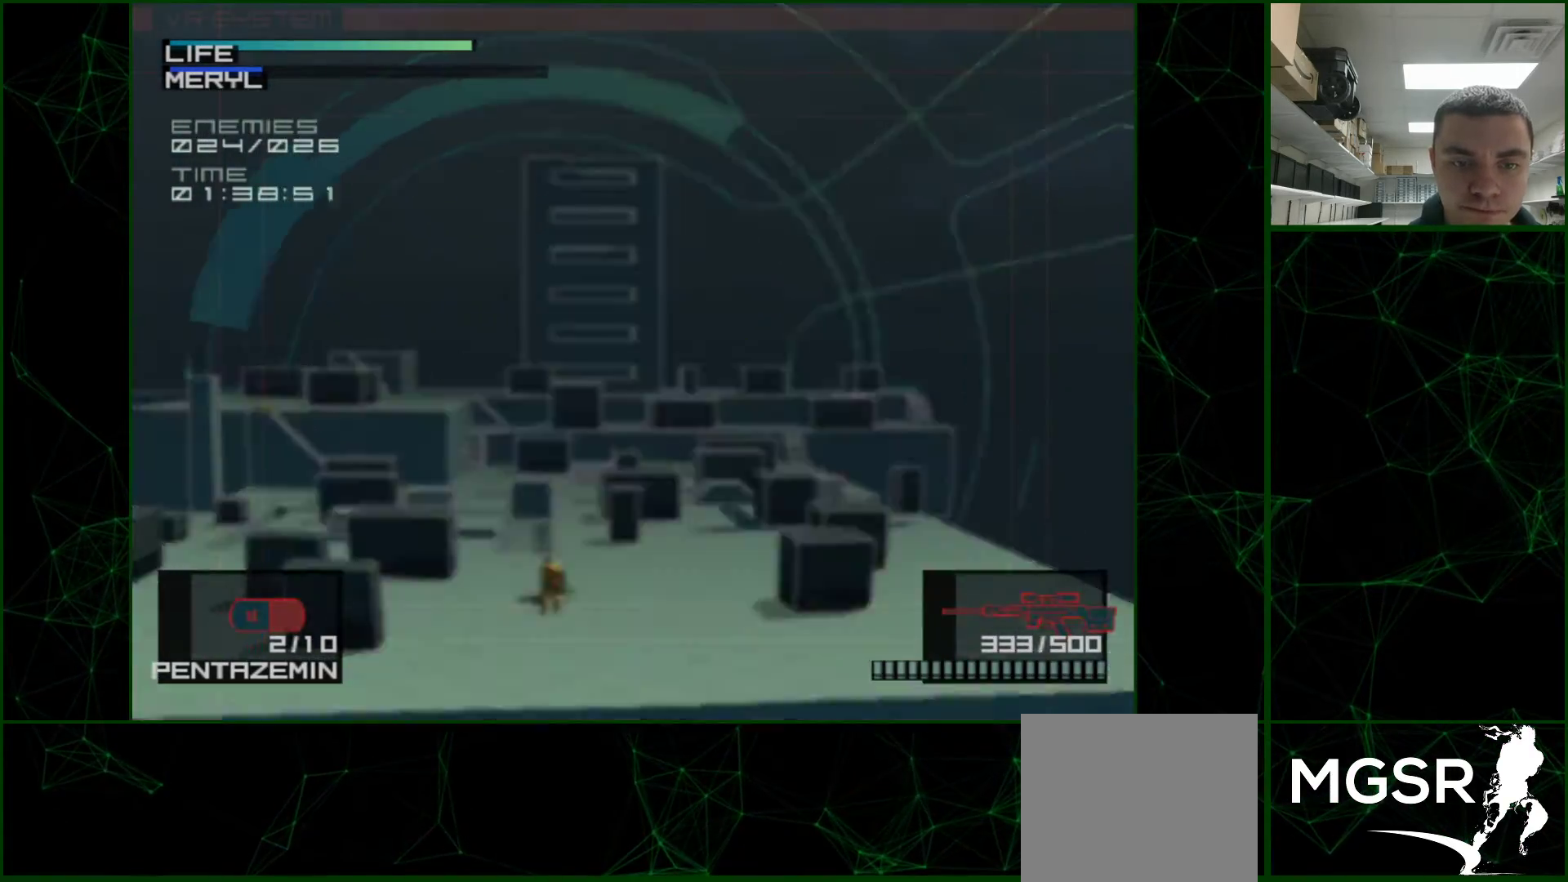
{"buttons": [], "events": [[133, "DPAD_DOWN", "up"], [217, "DPAD_LEFT", "down"], [450, "DPAD_LEFT", "up"]]}
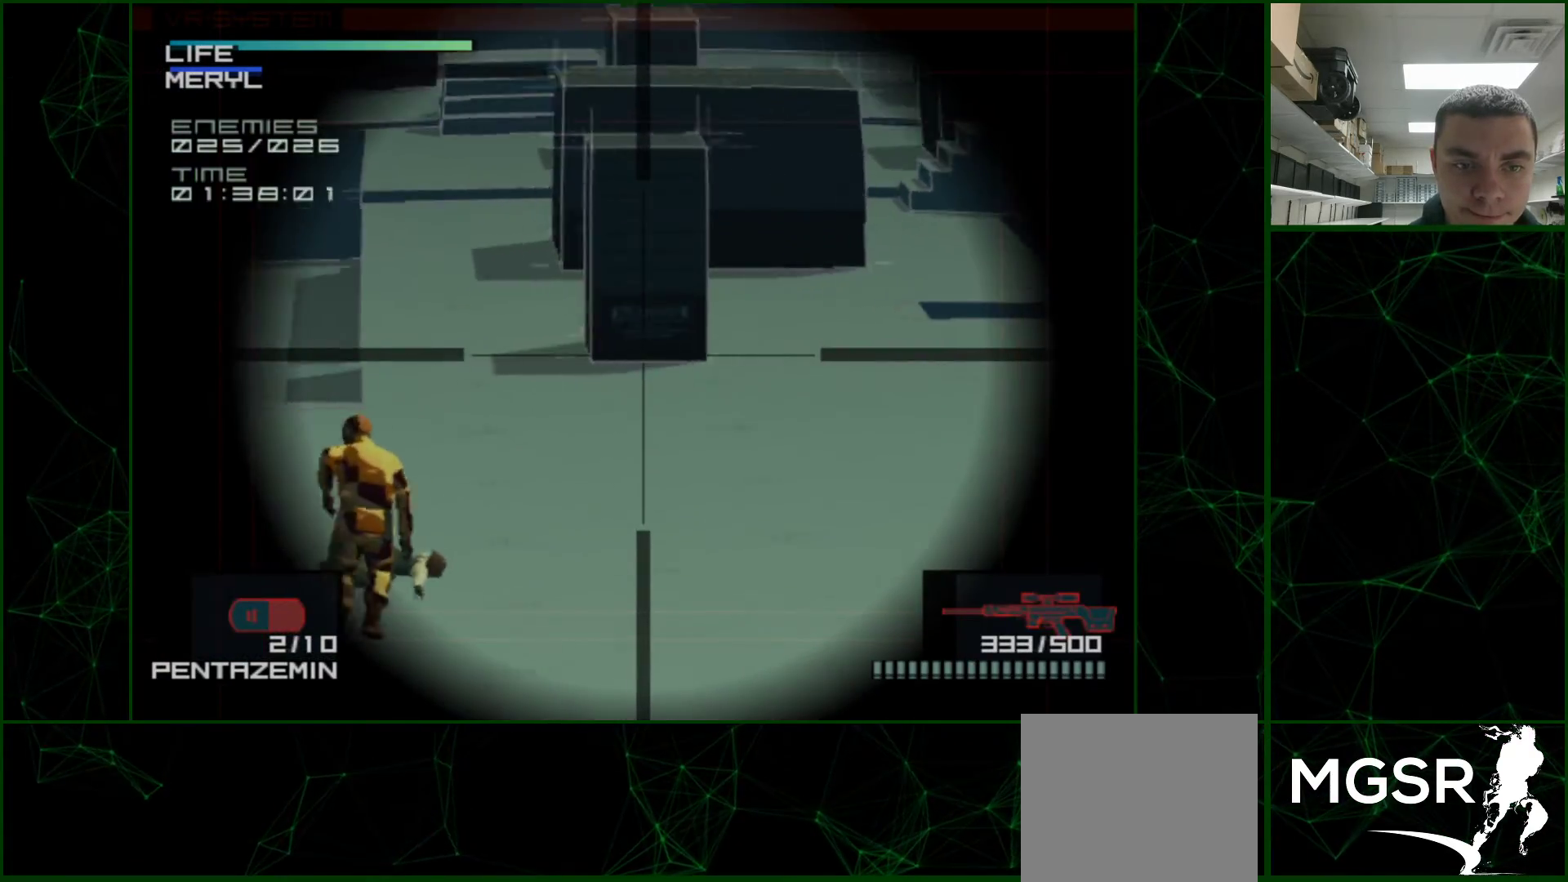
{"buttons": ["DPAD_DOWN"], "events": [[117, "DPAD_LEFT", "down"], [317, "DPAD_LEFT", "up"], [417, "DPAD_DOWN", "down"]]}
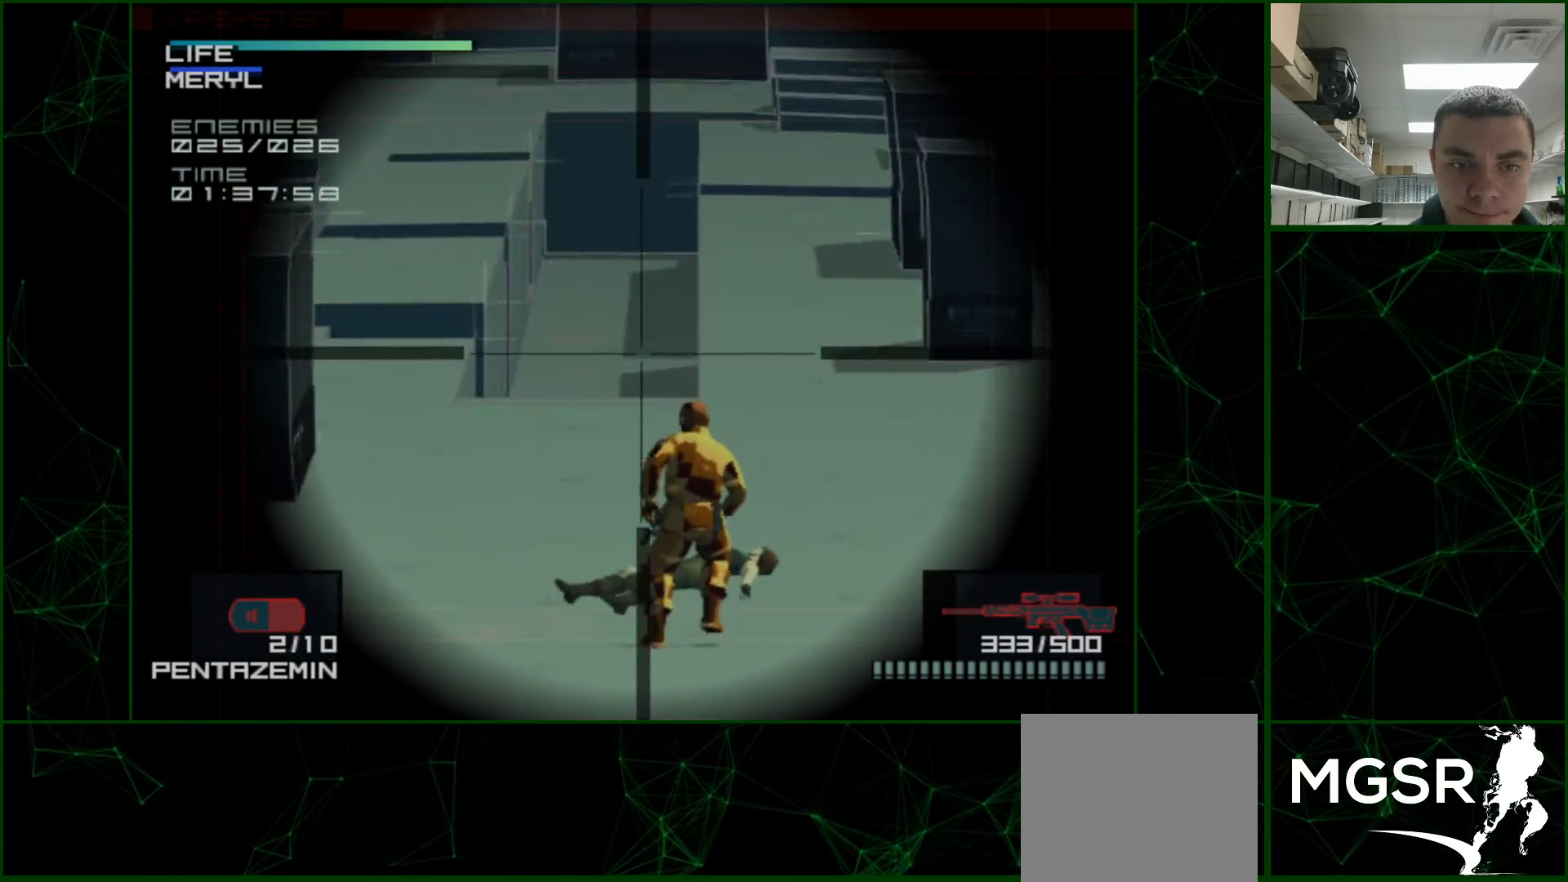
{"buttons": ["SQUARE"], "events": [[67, "DPAD_DOWN", "up"], [150, "DPAD_RIGHT", "down"], [300, "DPAD_RIGHT", "up"], [350, "SQUARE", "down"], [417, "SQUARE", "up"], [483, "SQUARE", "down"]]}
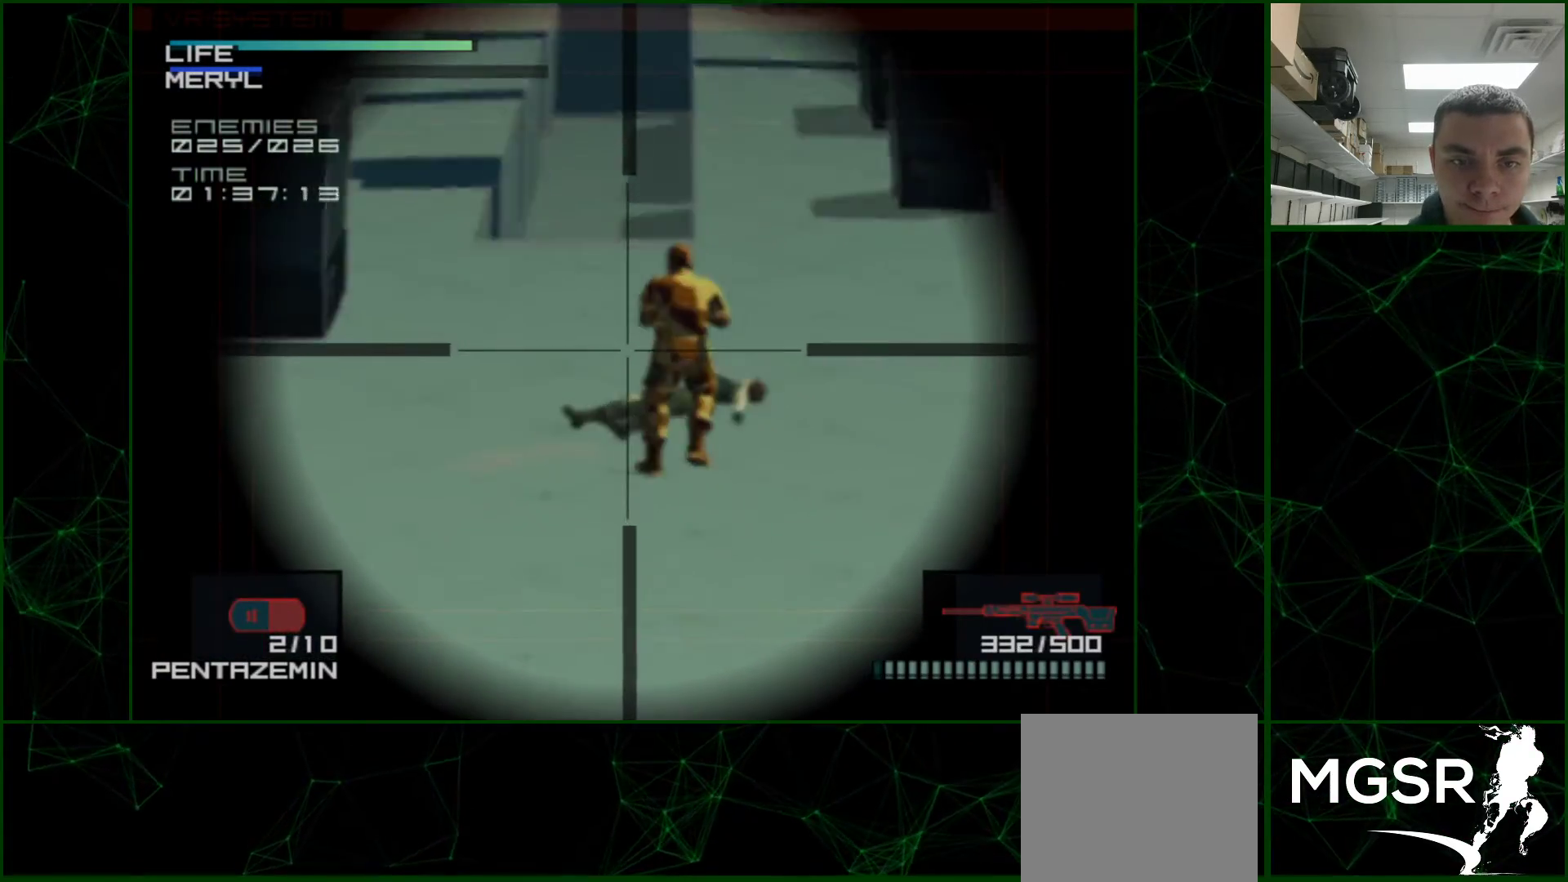
{"buttons": ["DPAD_DOWN"], "events": [[17, "DPAD_UP", "down"], [17, "SQUARE", "up"], [83, "SQUARE", "down"], [133, "DPAD_UP", "up"], [183, "SQUARE", "up"], [233, "DPAD_RIGHT", "down"], [300, "SQUARE", "down"], [350, "DPAD_RIGHT", "up"], [350, "SQUARE", "up"], [433, "SQUARE", "down"], [483, "DPAD_DOWN", "down"], [483, "SQUARE", "up"]]}
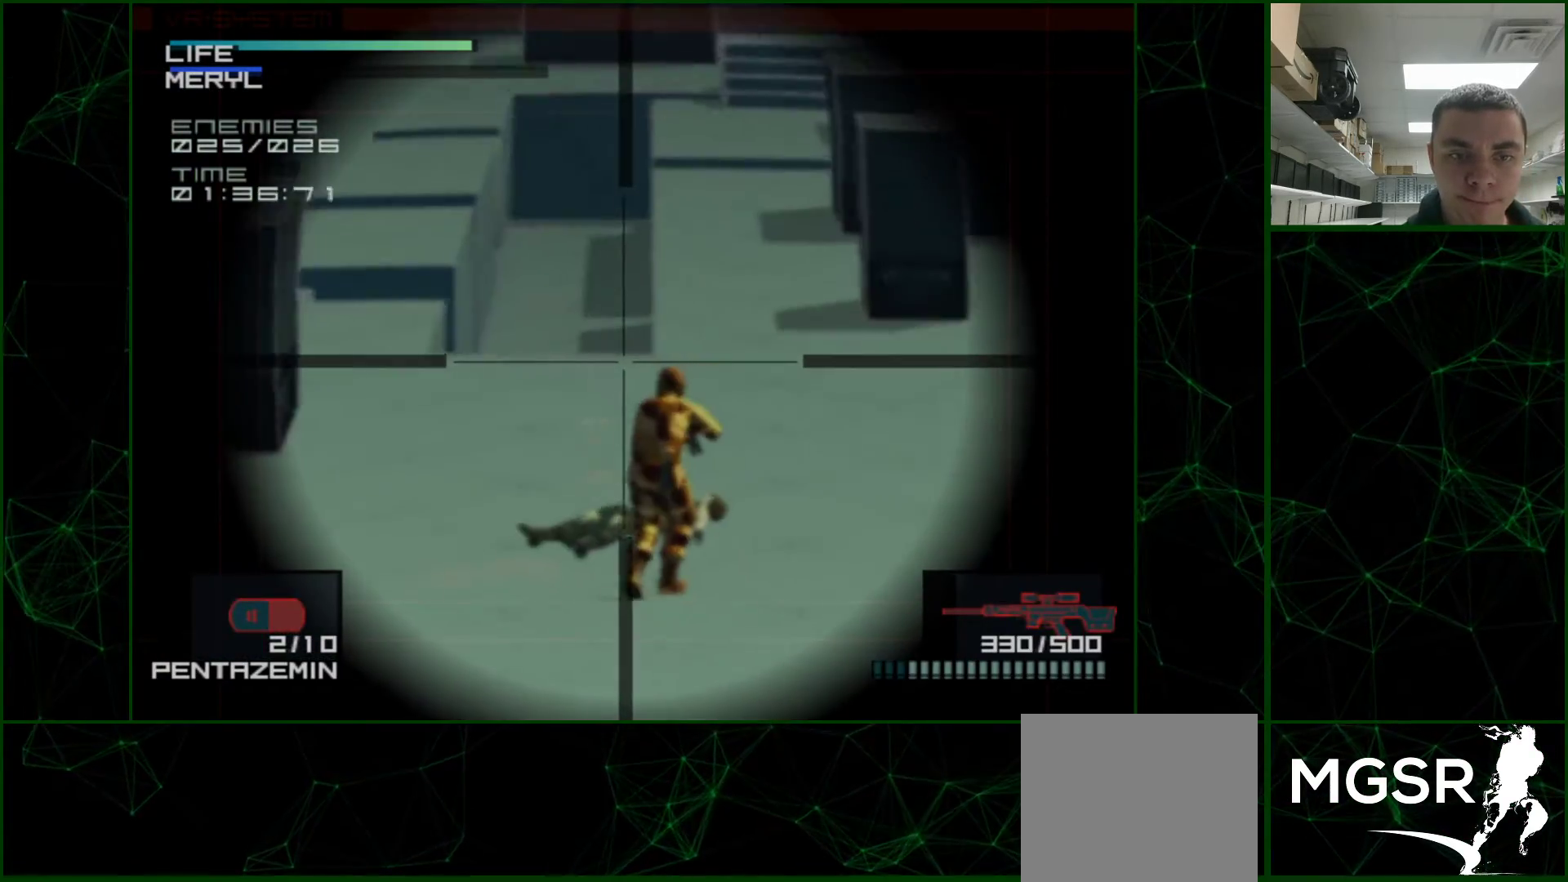
{"buttons": [], "events": [[100, "SQUARE", "down"], [117, "DPAD_DOWN", "up"], [150, "SQUARE", "up"], [167, "DPAD_RIGHT", "down"], [200, "SQUARE", "down"], [250, "SQUARE", "up"], [267, "DPAD_RIGHT", "up"], [283, "SQUARE", "down"], [317, "SQUARE", "up"], [367, "SQUARE", "down"], [417, "SQUARE", "up"]]}
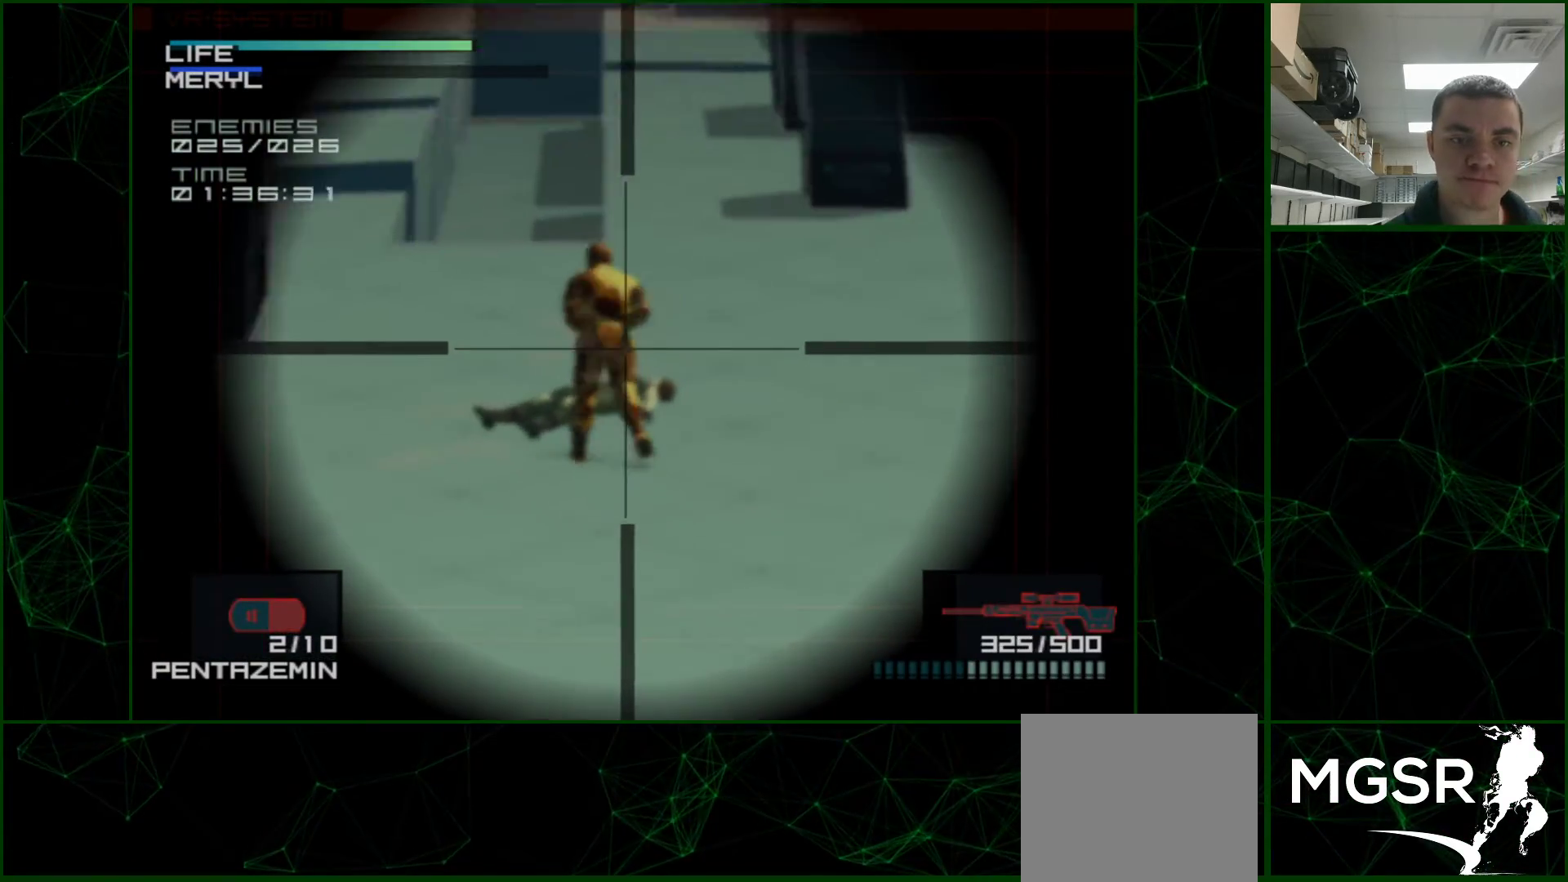
{"buttons": [], "events": []}
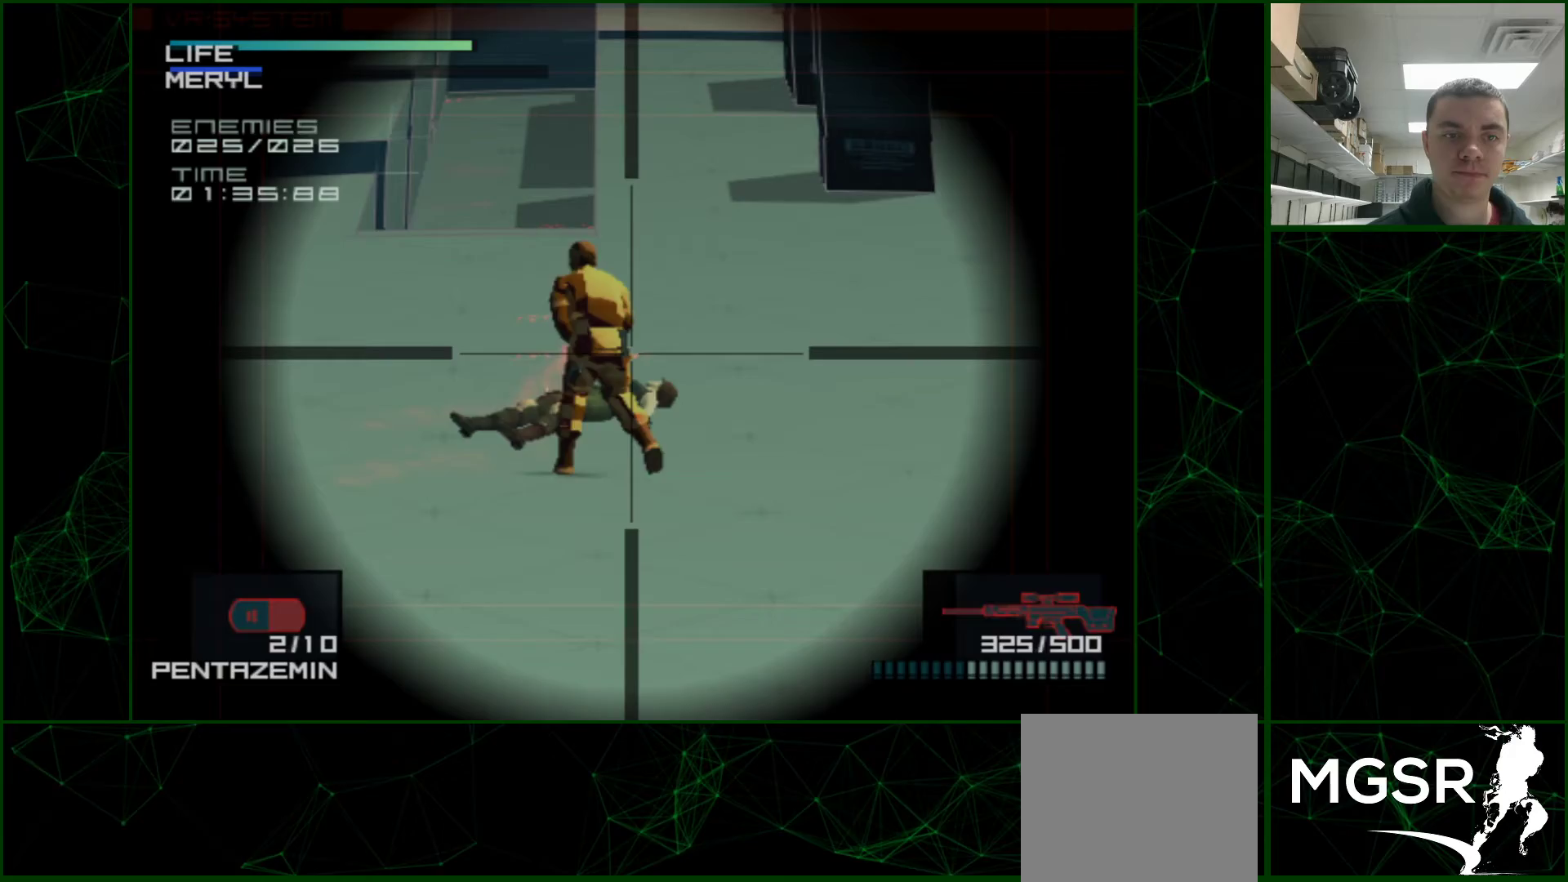
{"buttons": ["CROSS", "R1"], "events": [[100, "R2", "down"], [167, "R2", "up"], [367, "R1", "down"], [500, "CROSS", "down"]]}
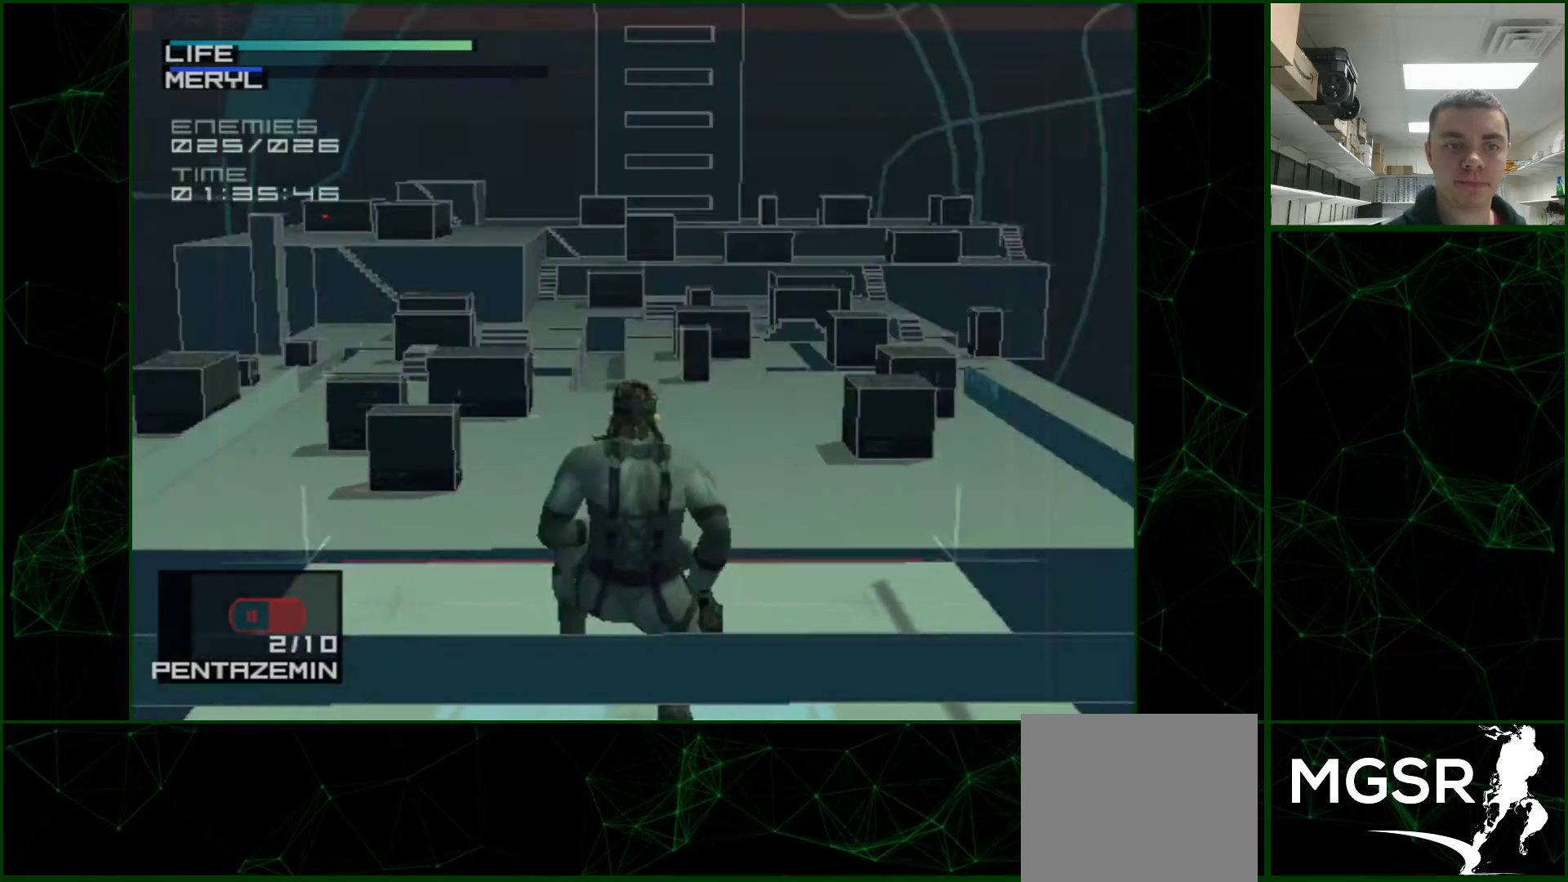
{"buttons": ["R1"]}
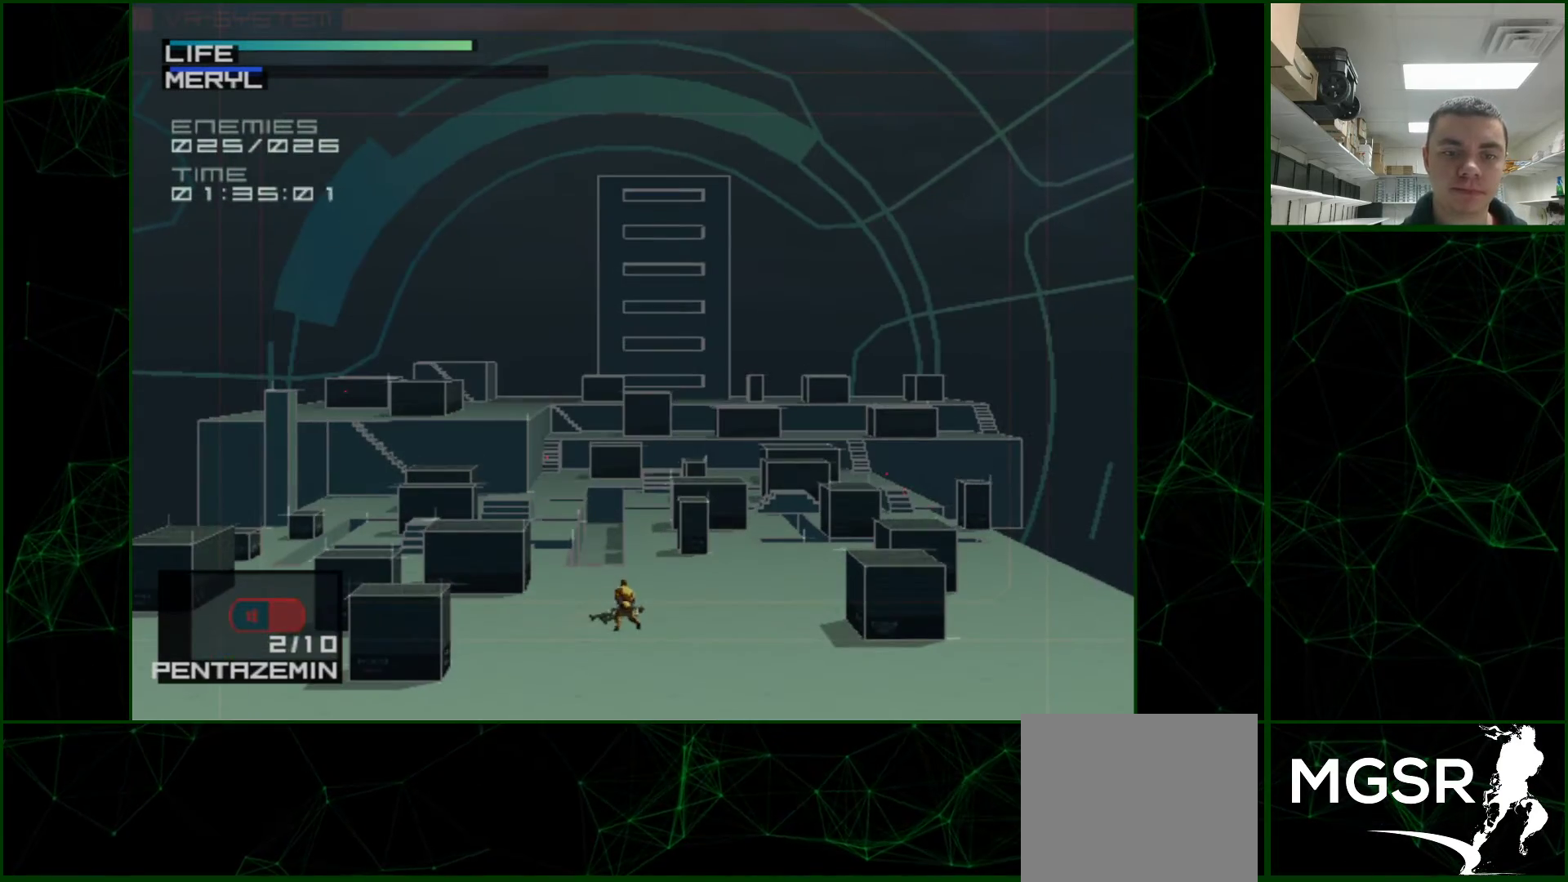
{"buttons": ["R1"], "events": []}
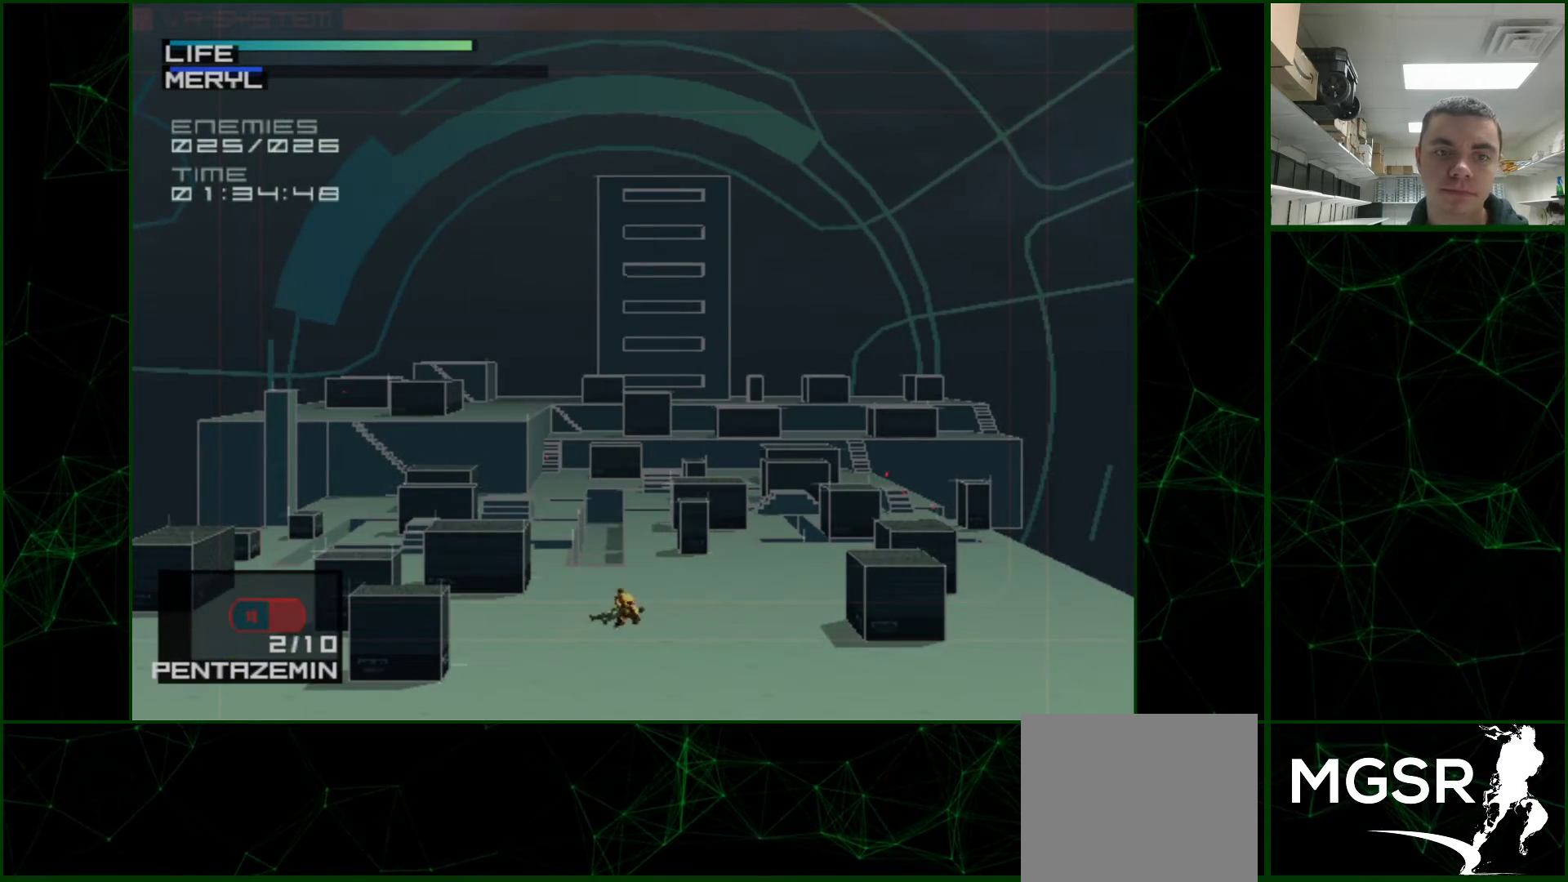
{"buttons": ["R1", "DPAD_DOWN"], "events": [[300, "DPAD_DOWN", "down"]]}
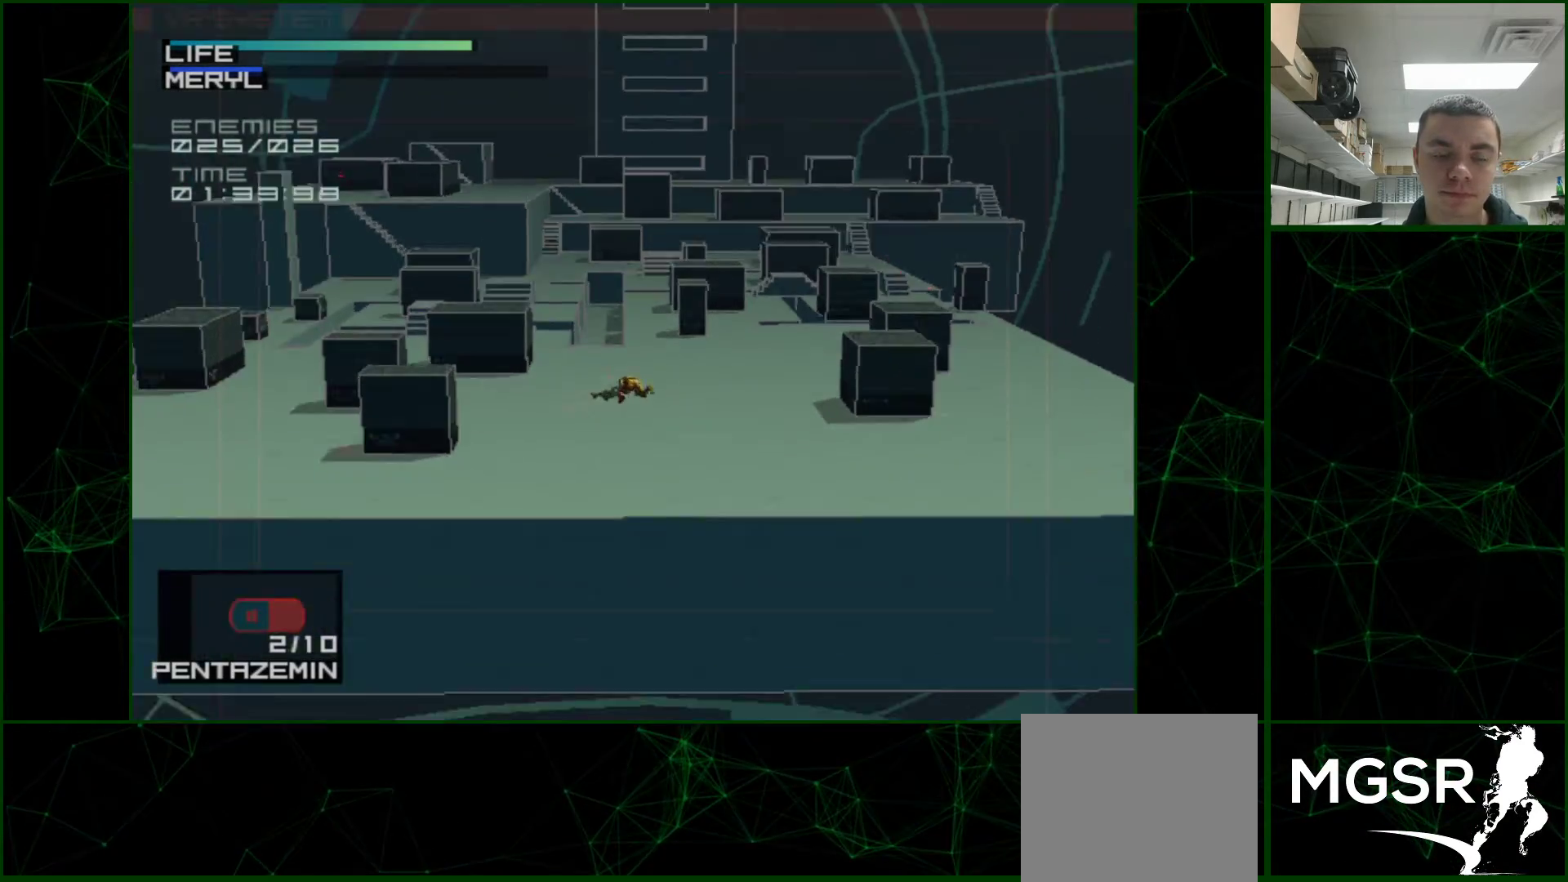
{"buttons": ["R1", "DPAD_DOWN"], "events": []}
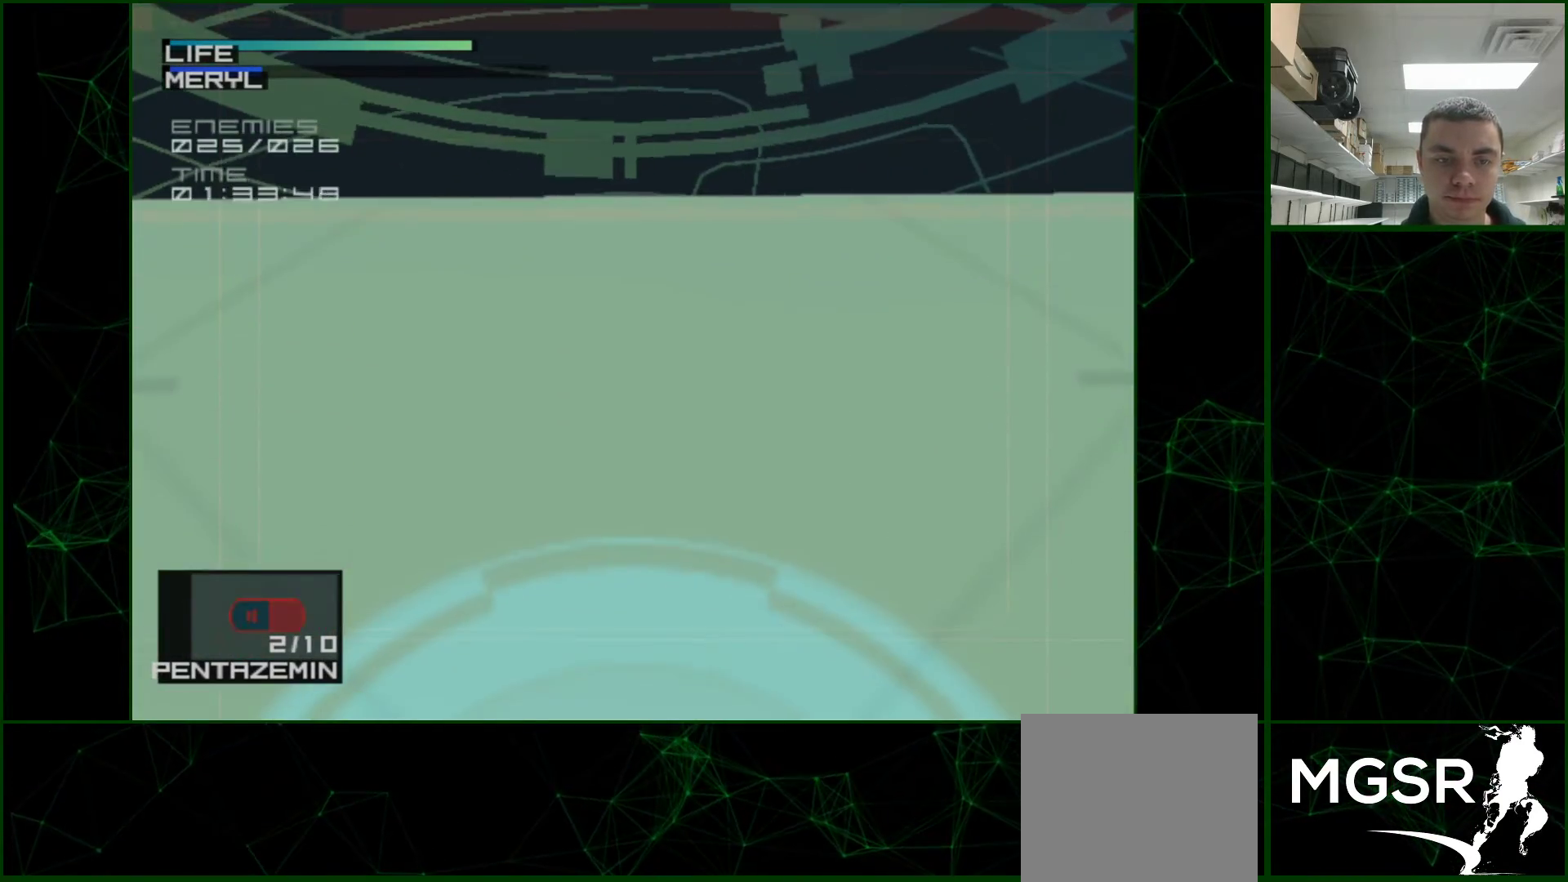
{"buttons": ["R1"], "events": [[50, "DPAD_DOWN", "up"]]}
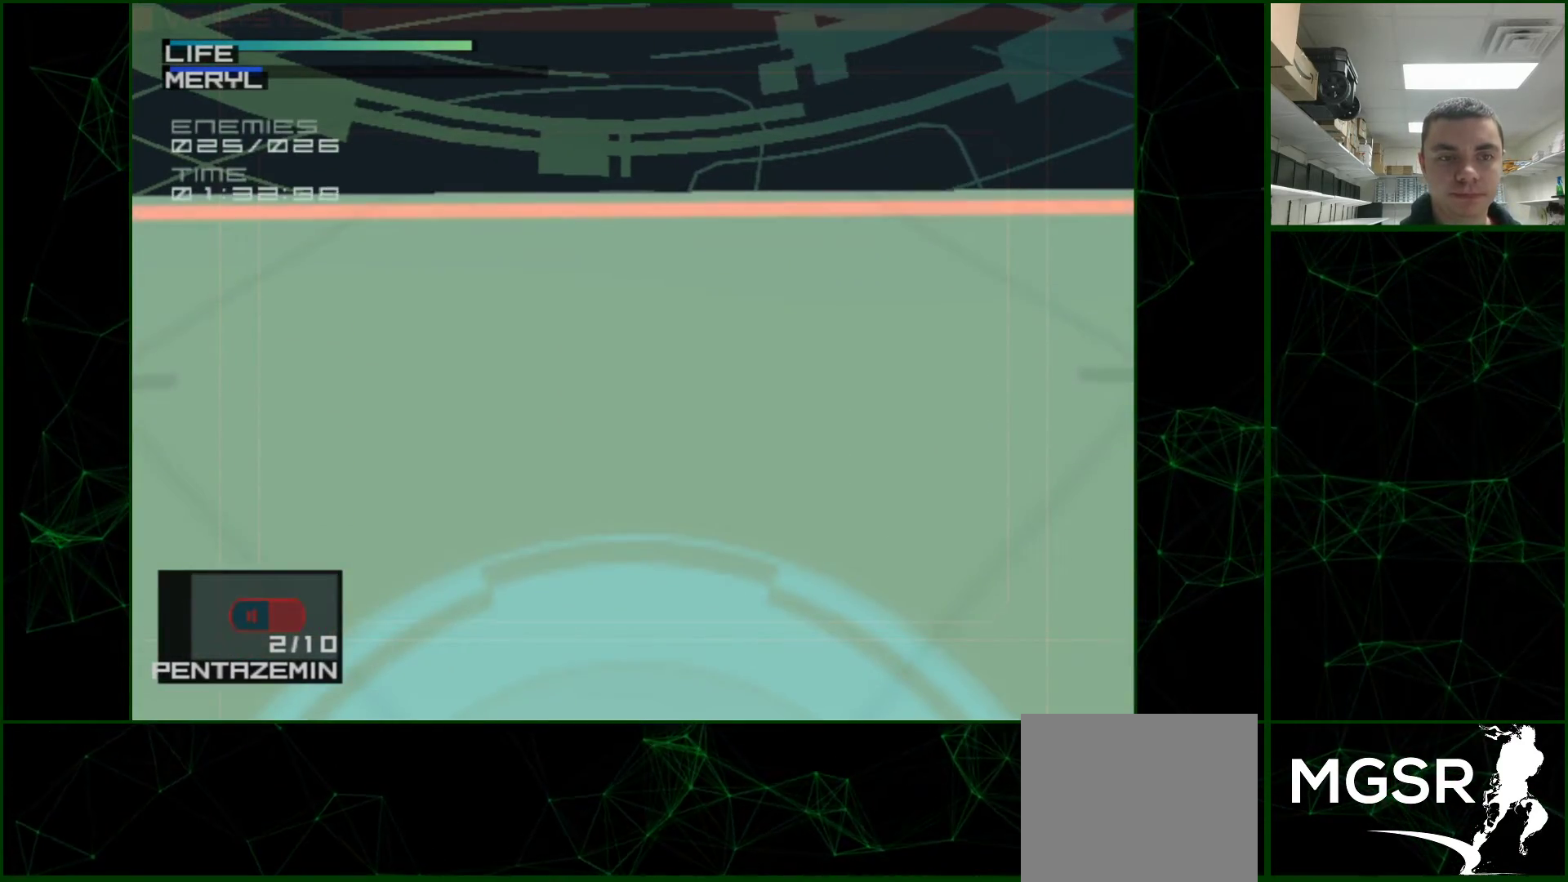
{"buttons": ["R1"], "events": []}
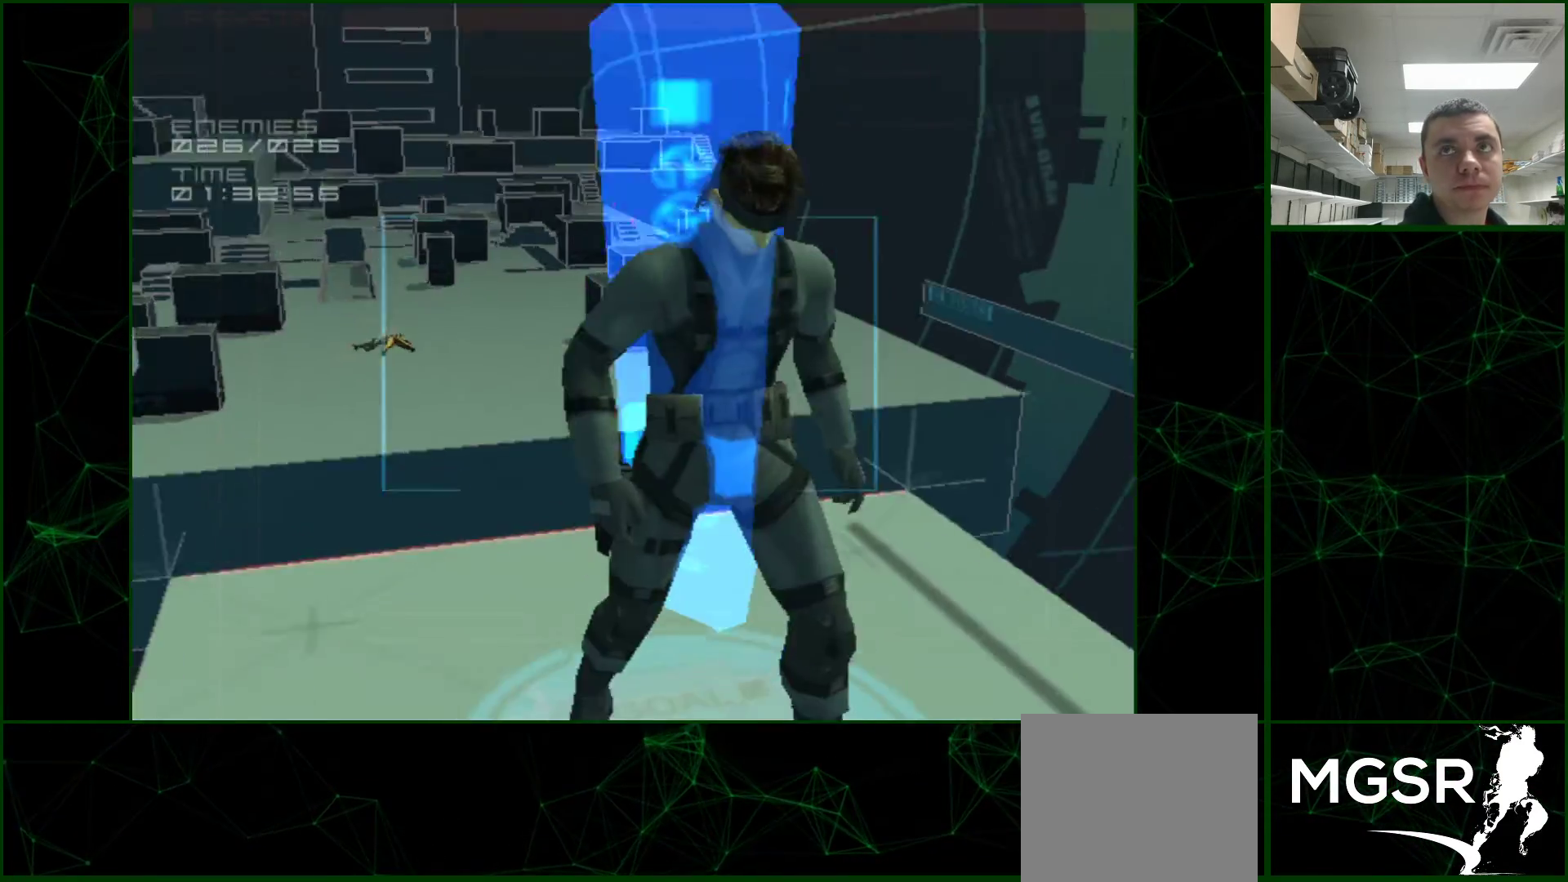
{"buttons": ["R1"], "events": []}
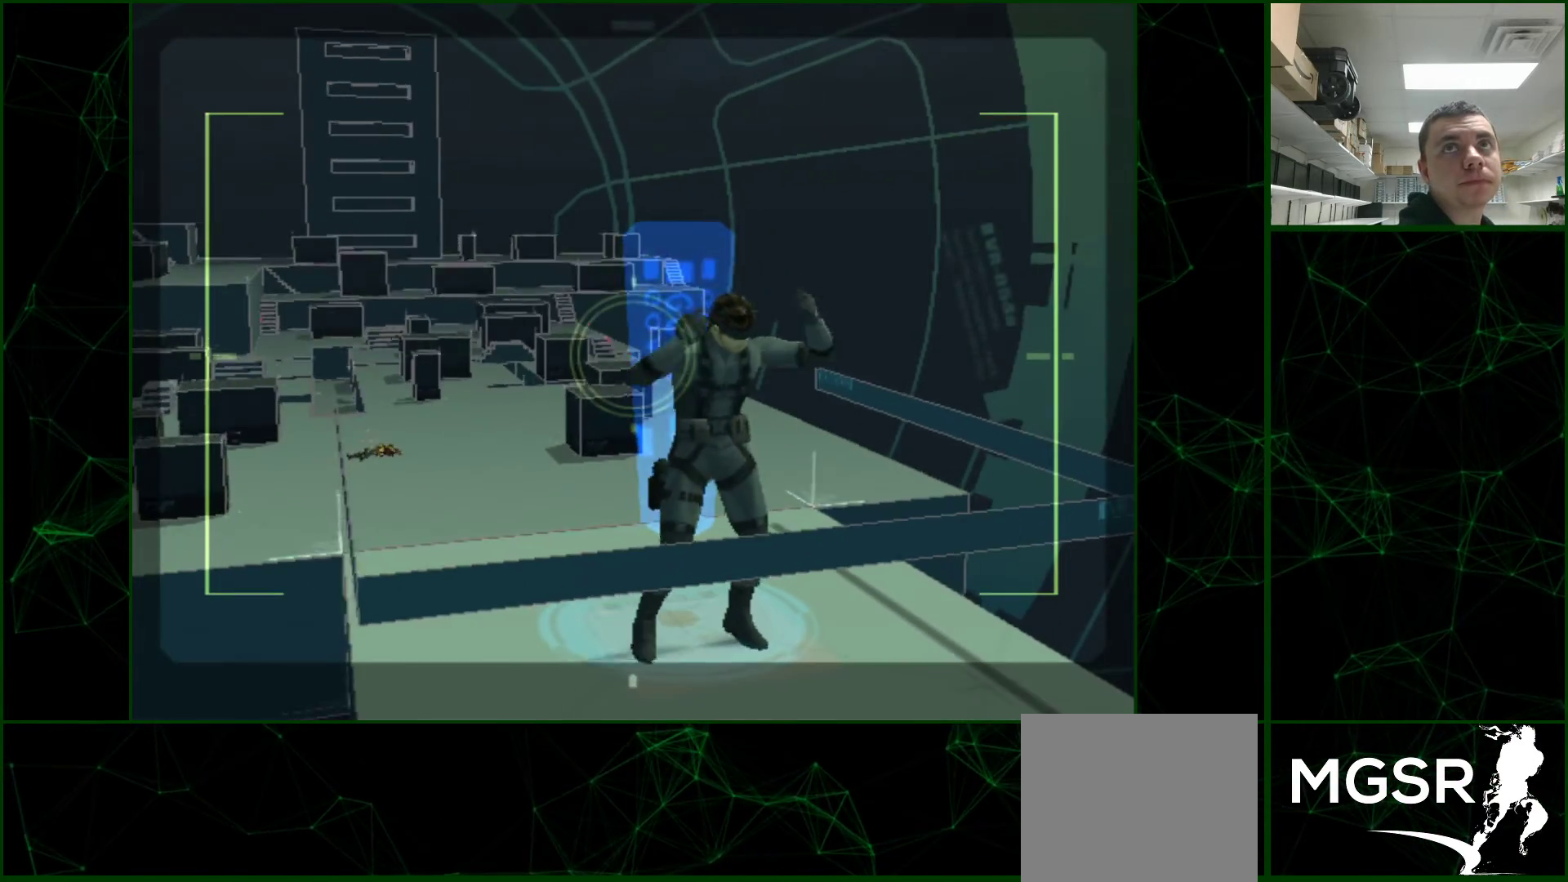
{"buttons": [], "events": [[50, "R1", "up"]]}
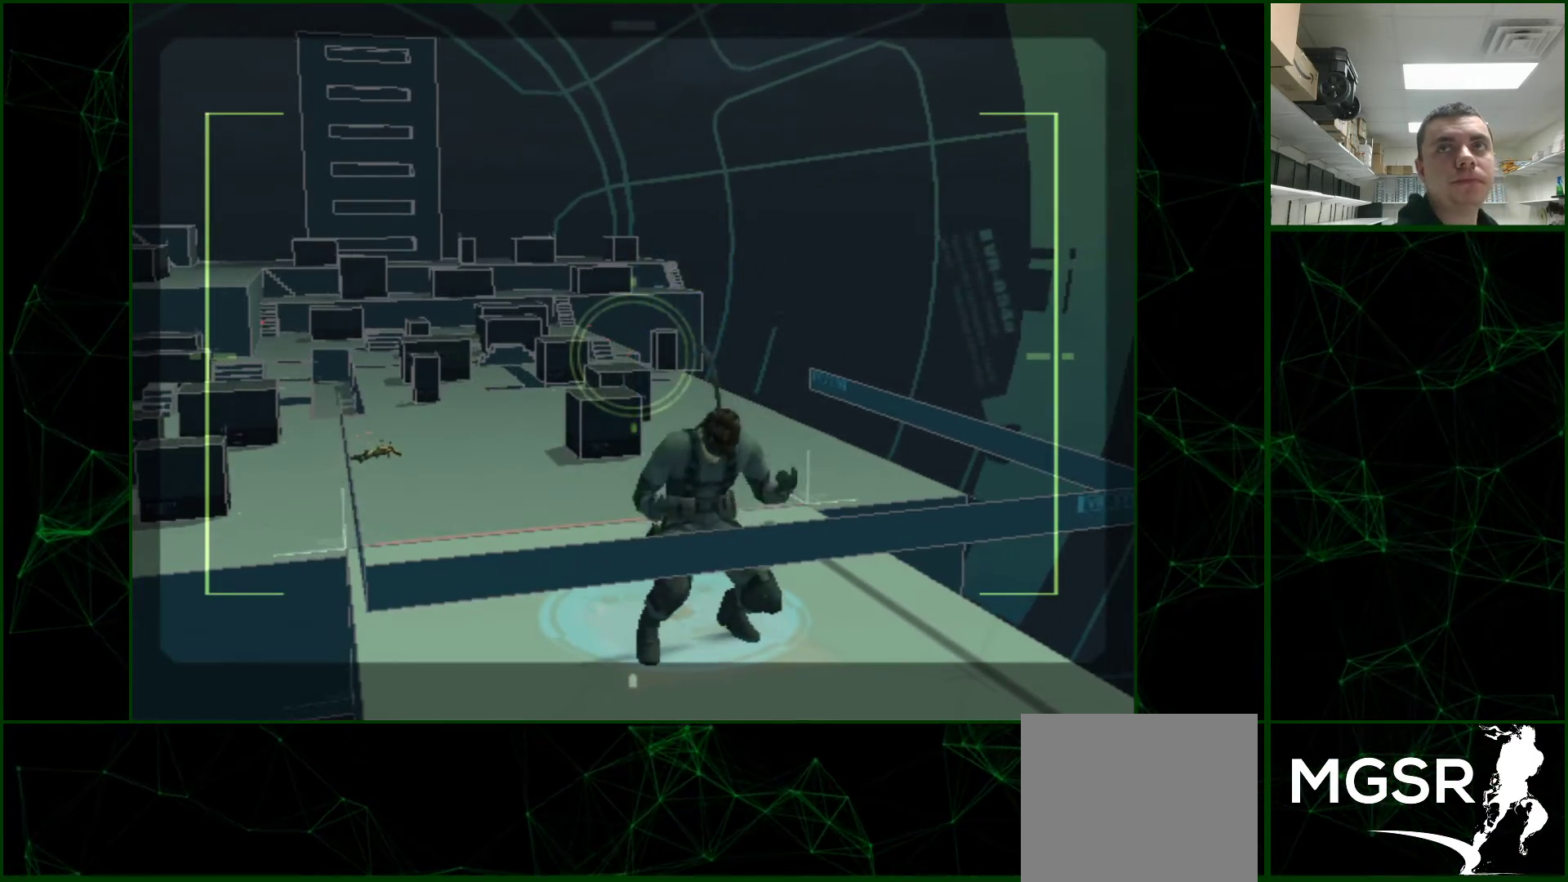
{"buttons": [], "events": []}
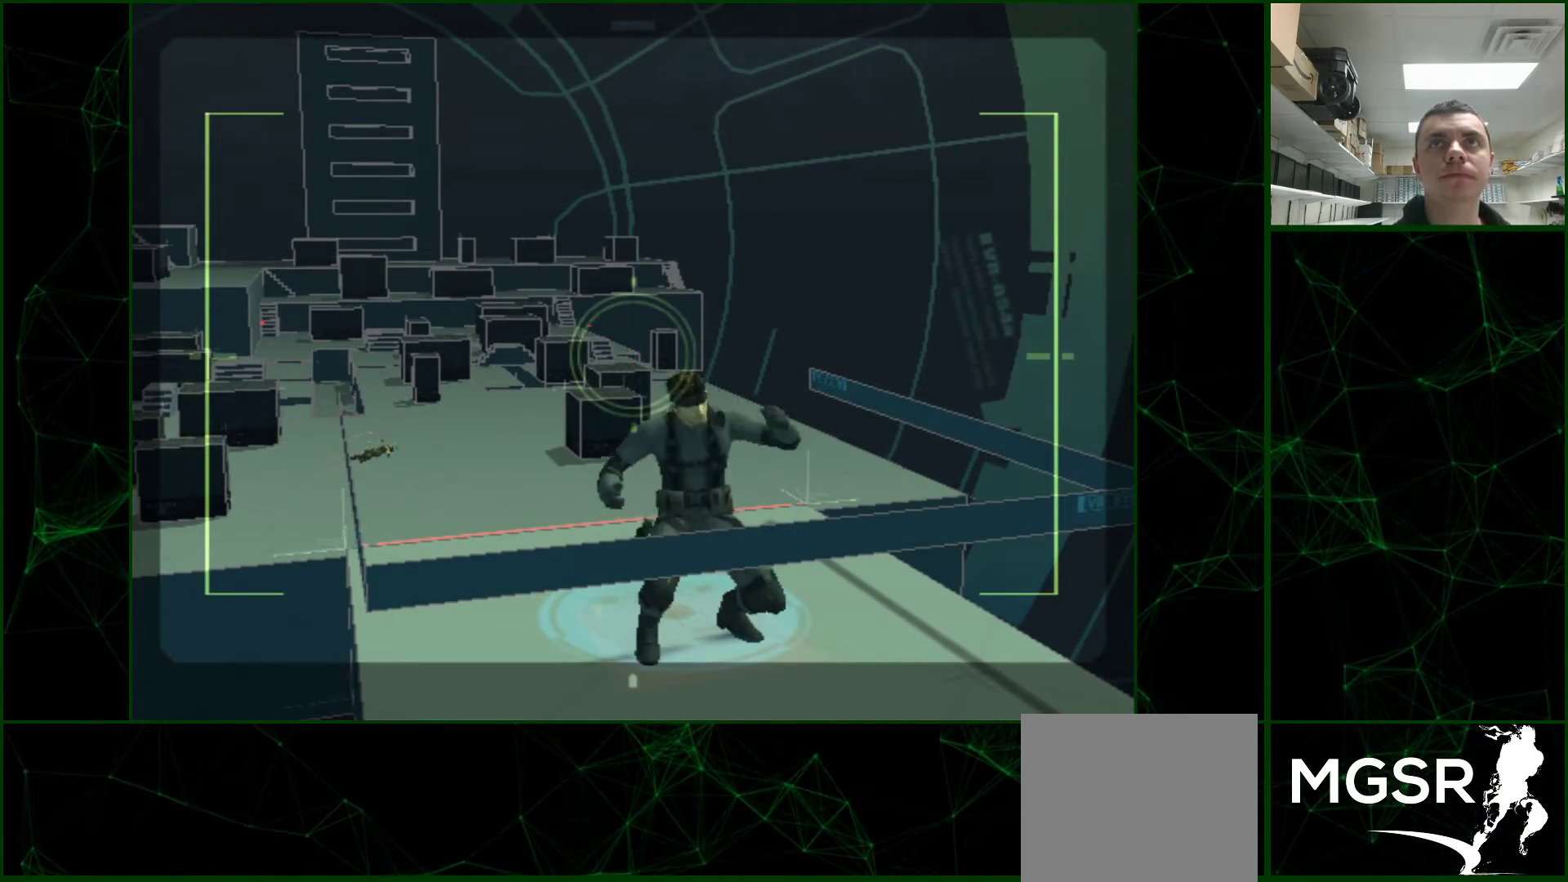
{"buttons": [], "events": []}
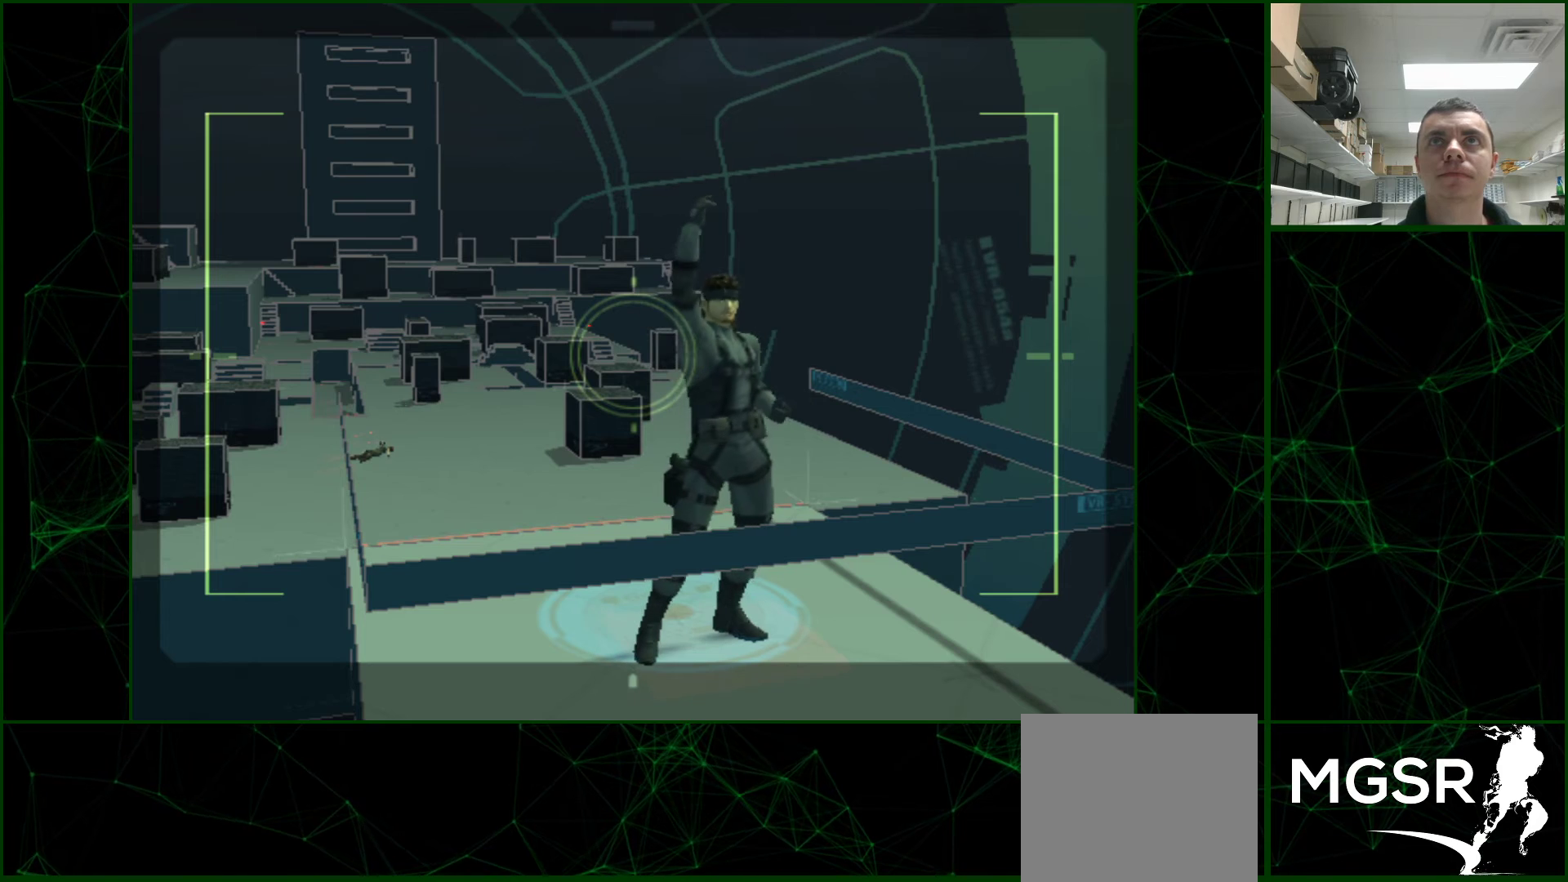
{"buttons": [], "events": []}
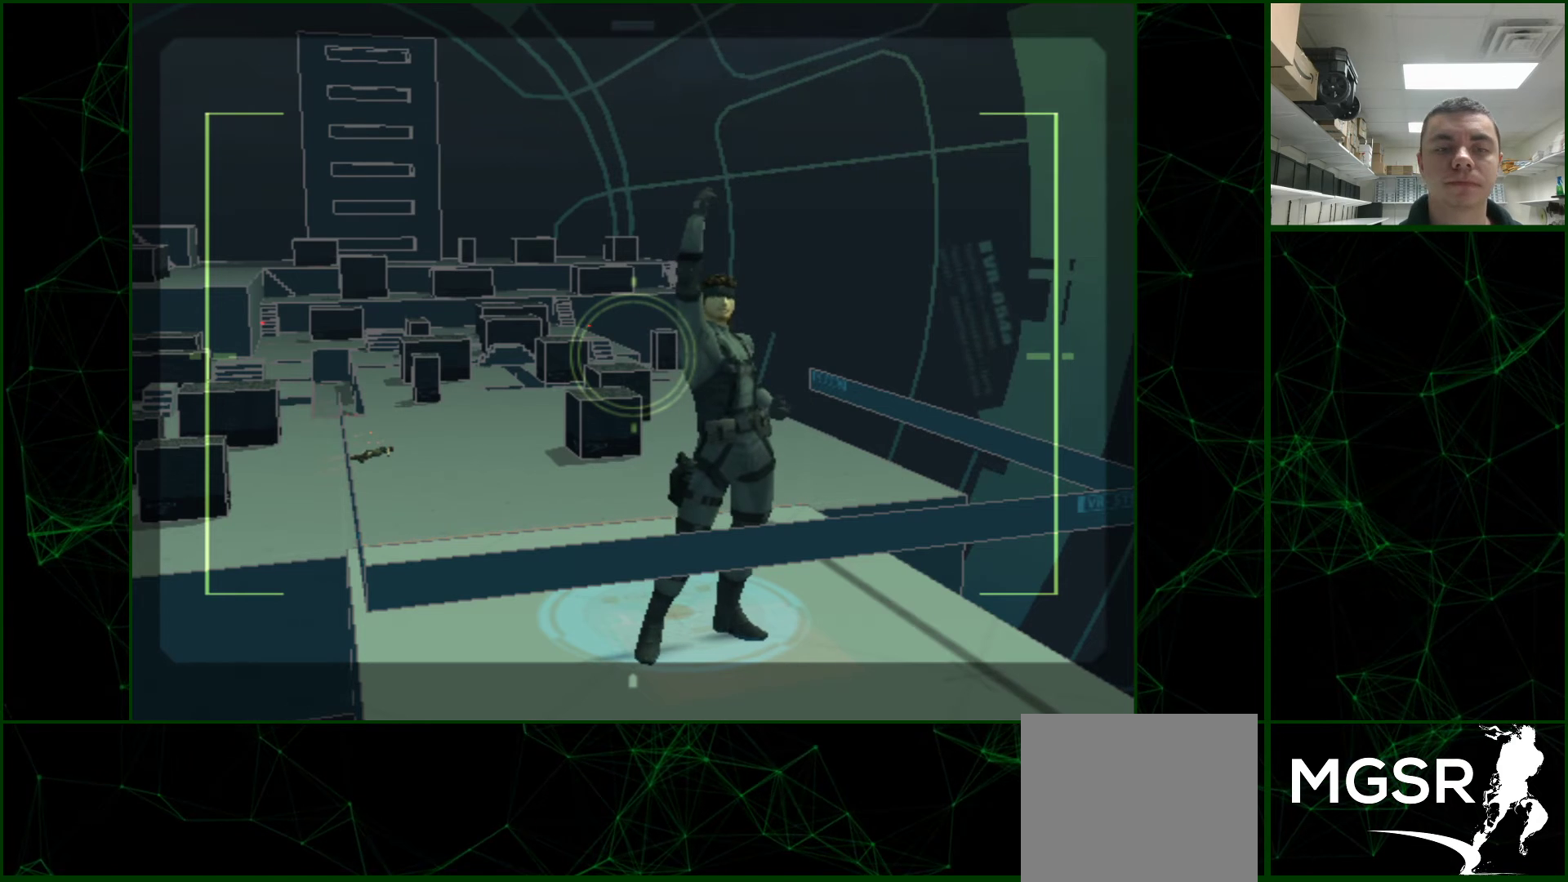
{"buttons": [], "events": []}
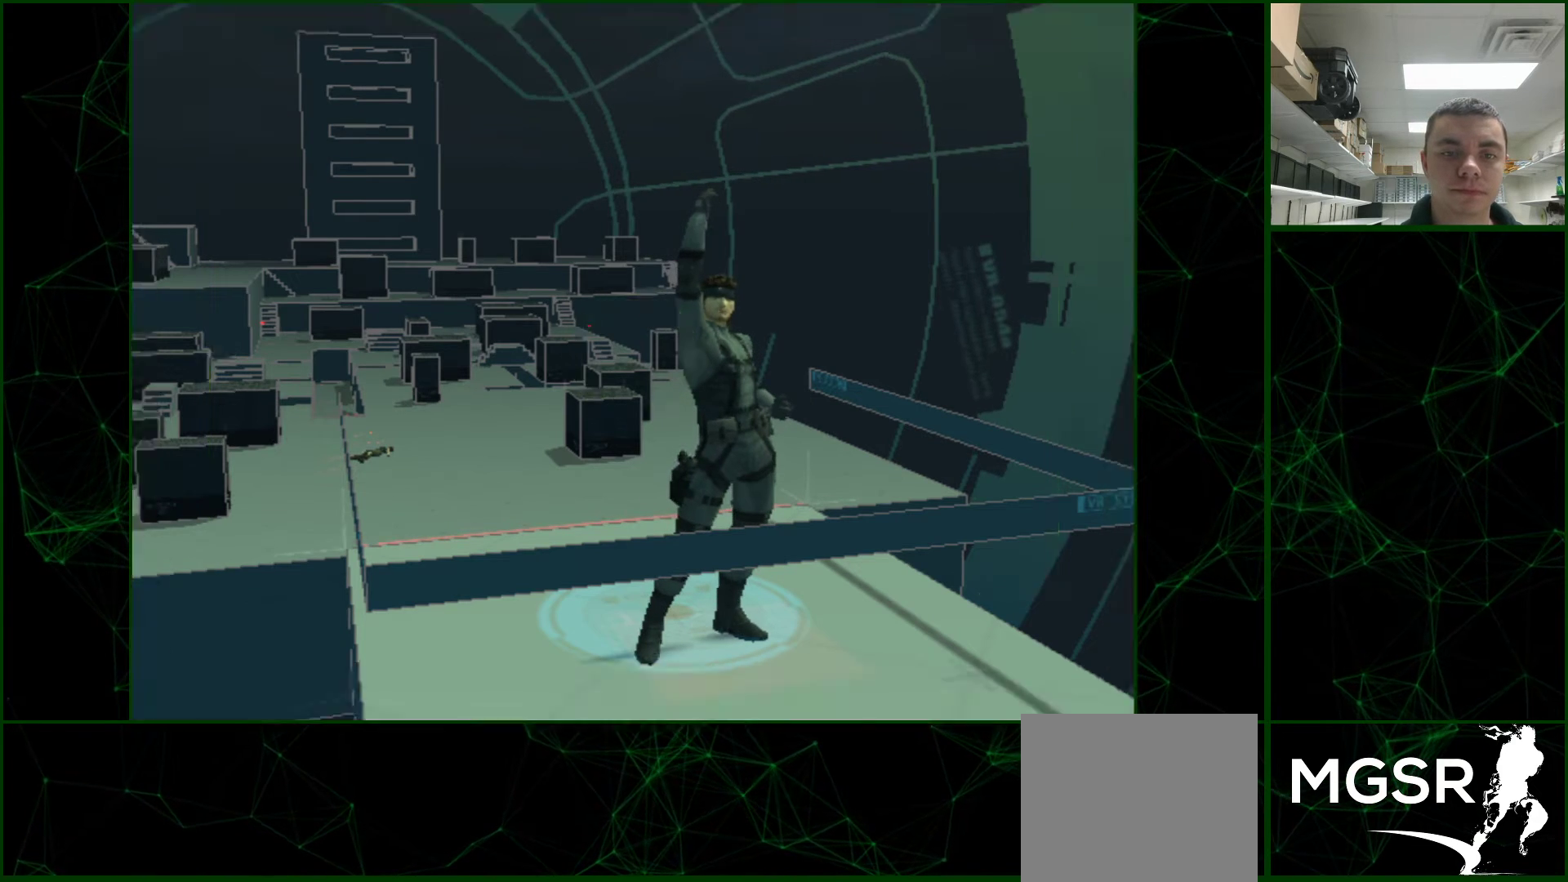
{"buttons": [], "events": []}
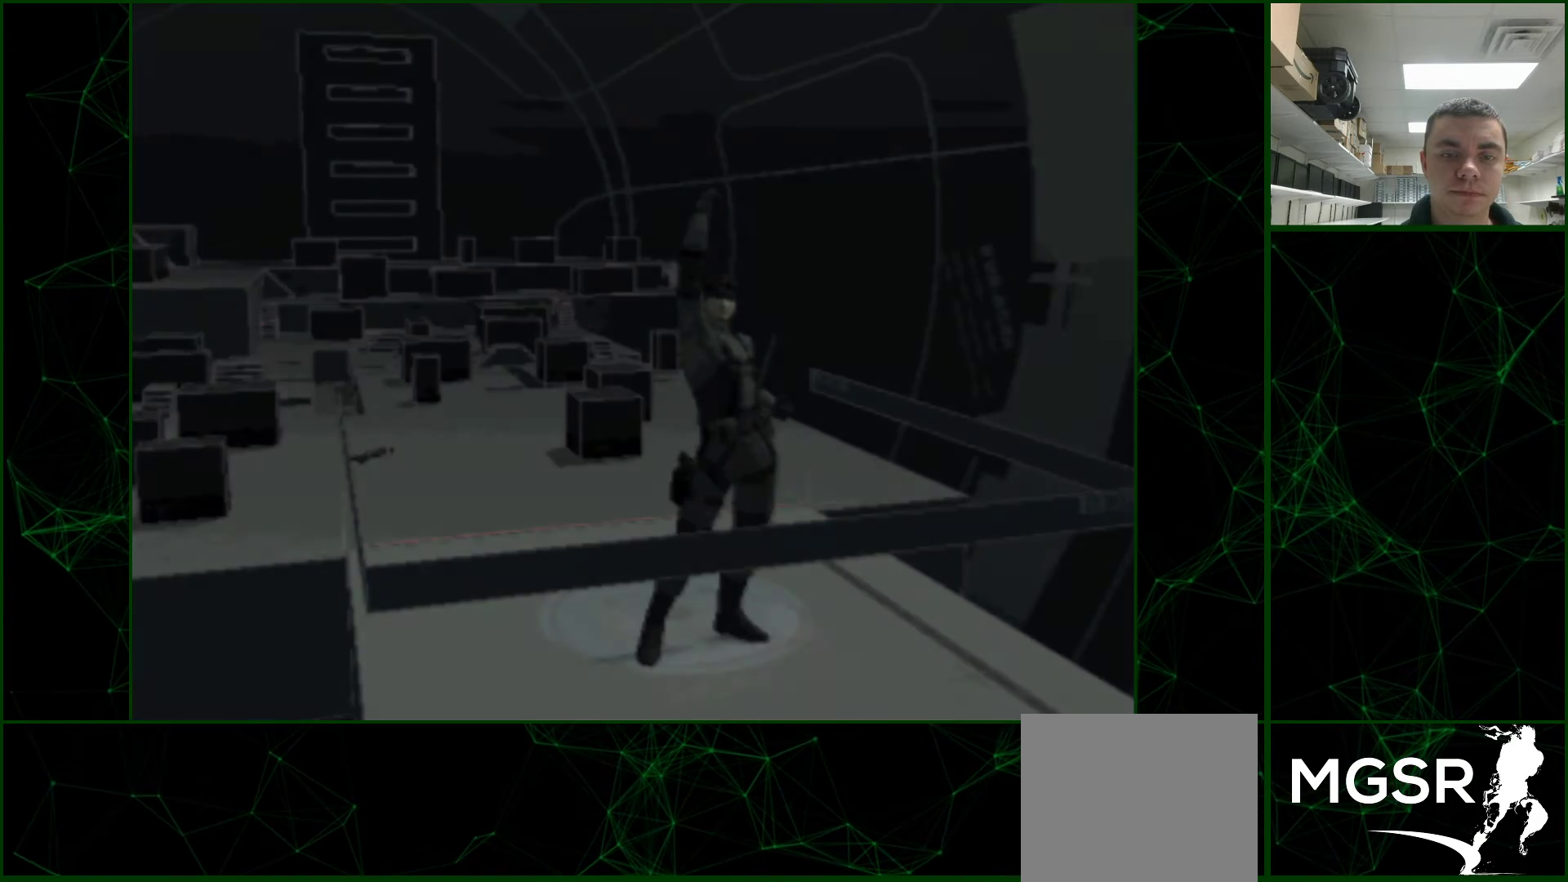
{"buttons": [], "events": []}
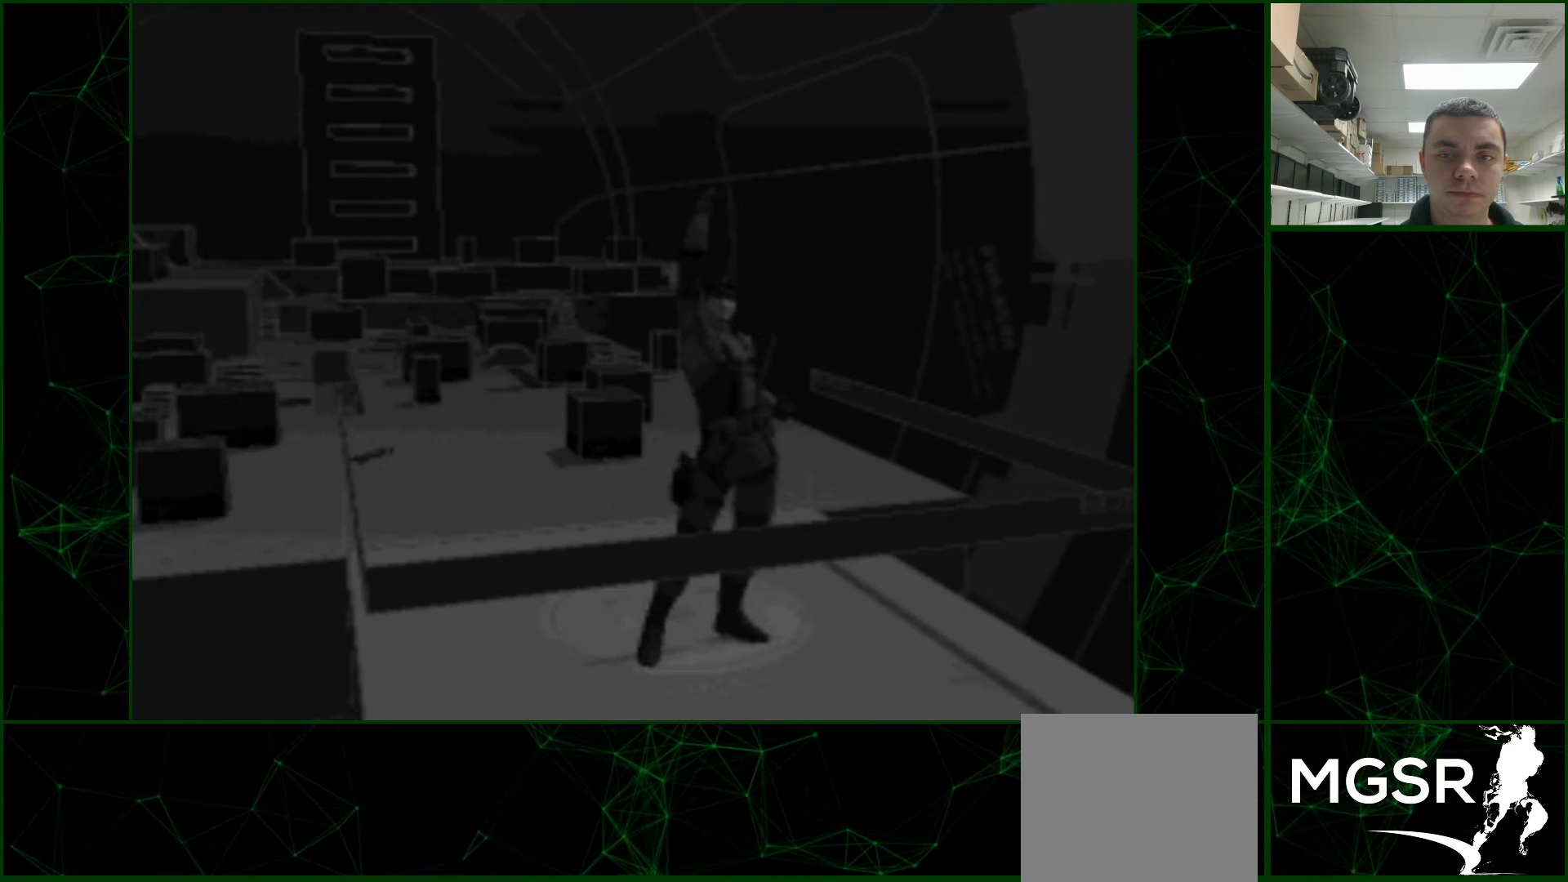
{"buttons": [], "events": []}
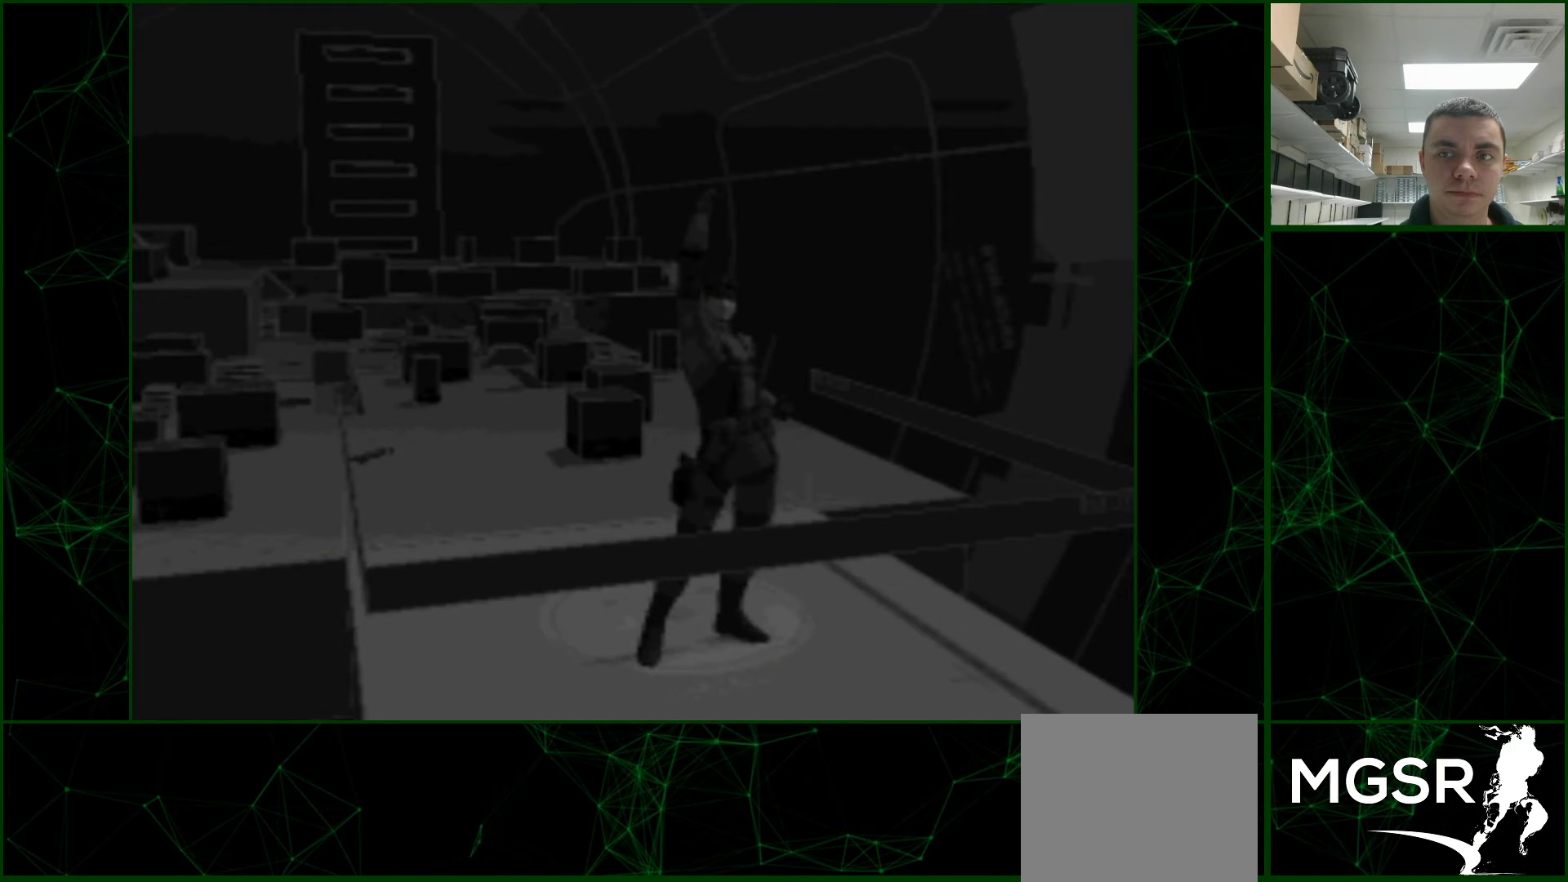
{"buttons": [], "events": []}
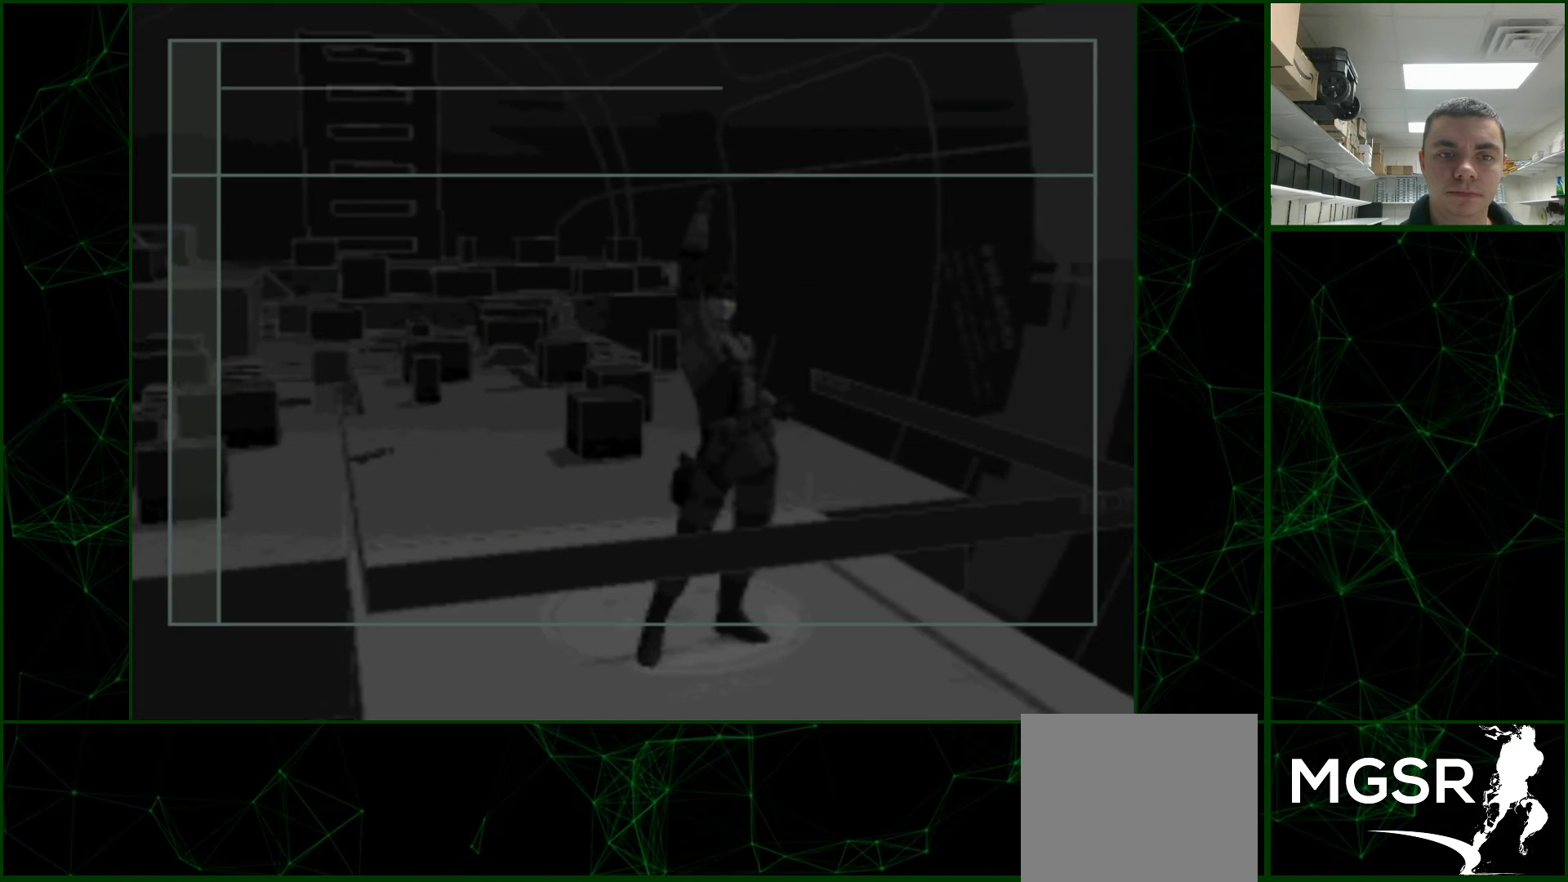
{"buttons": [], "events": []}
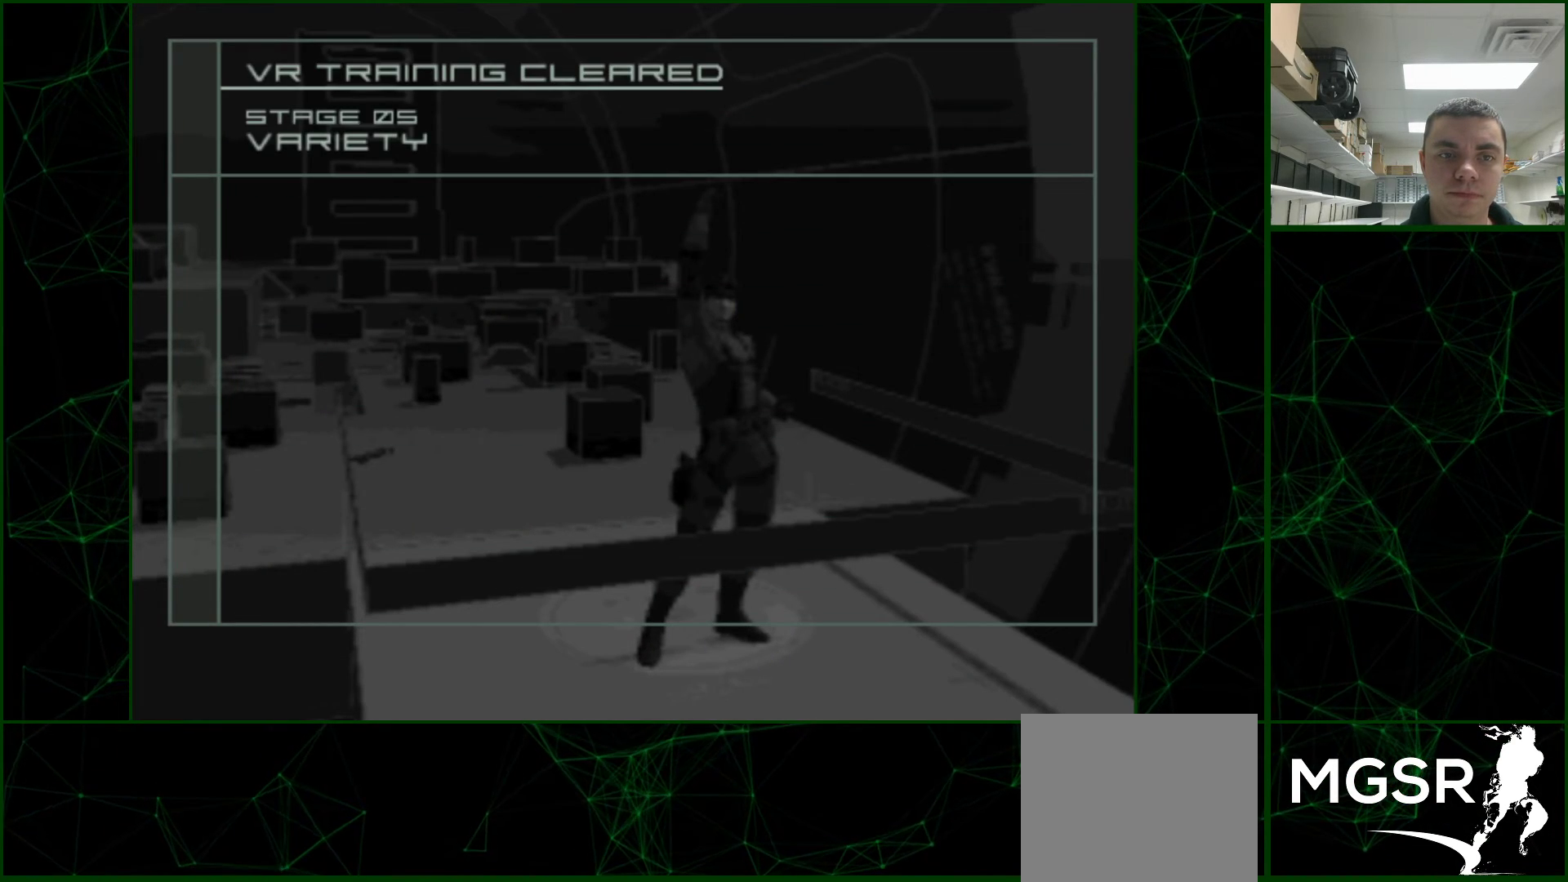
{"buttons": []}
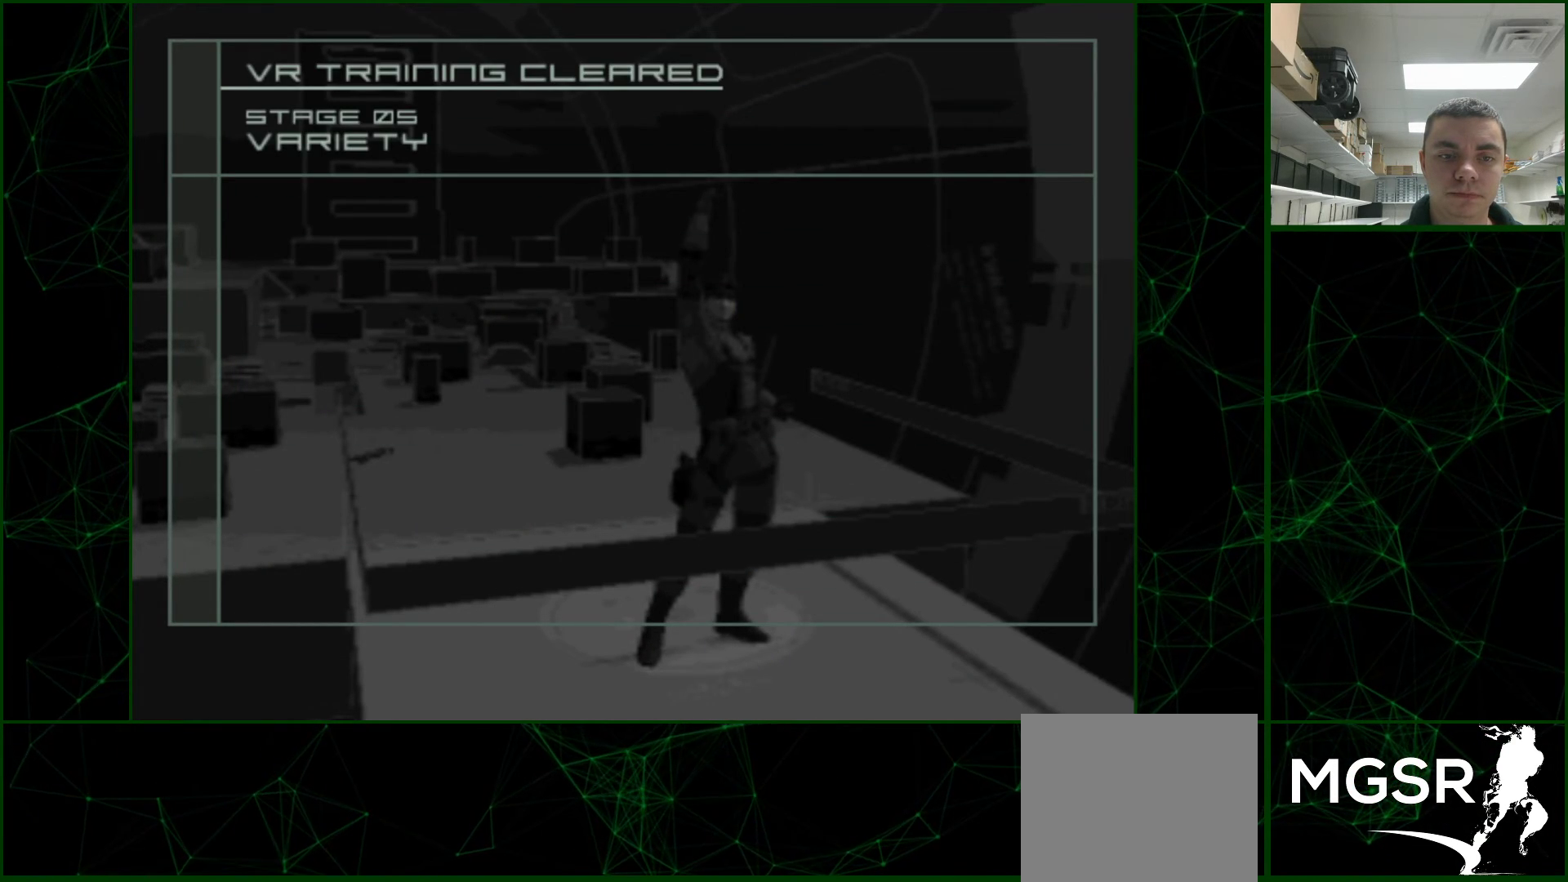
{"buttons": ["DPAD_RIGHT"]}
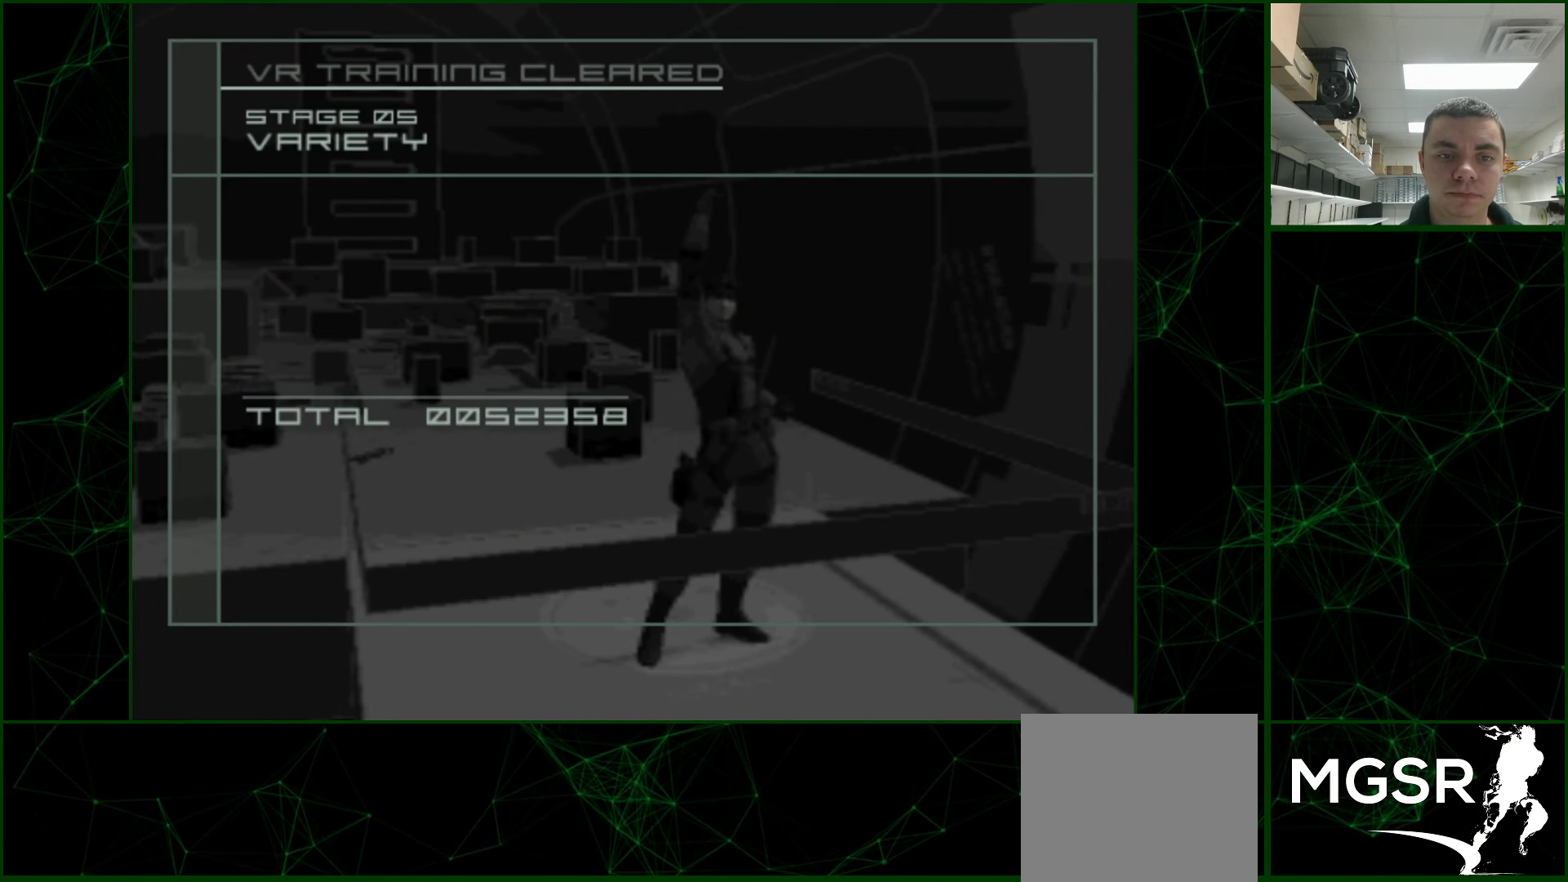
{"buttons": [], "events": [[17, "DPAD_RIGHT", "up"]]}
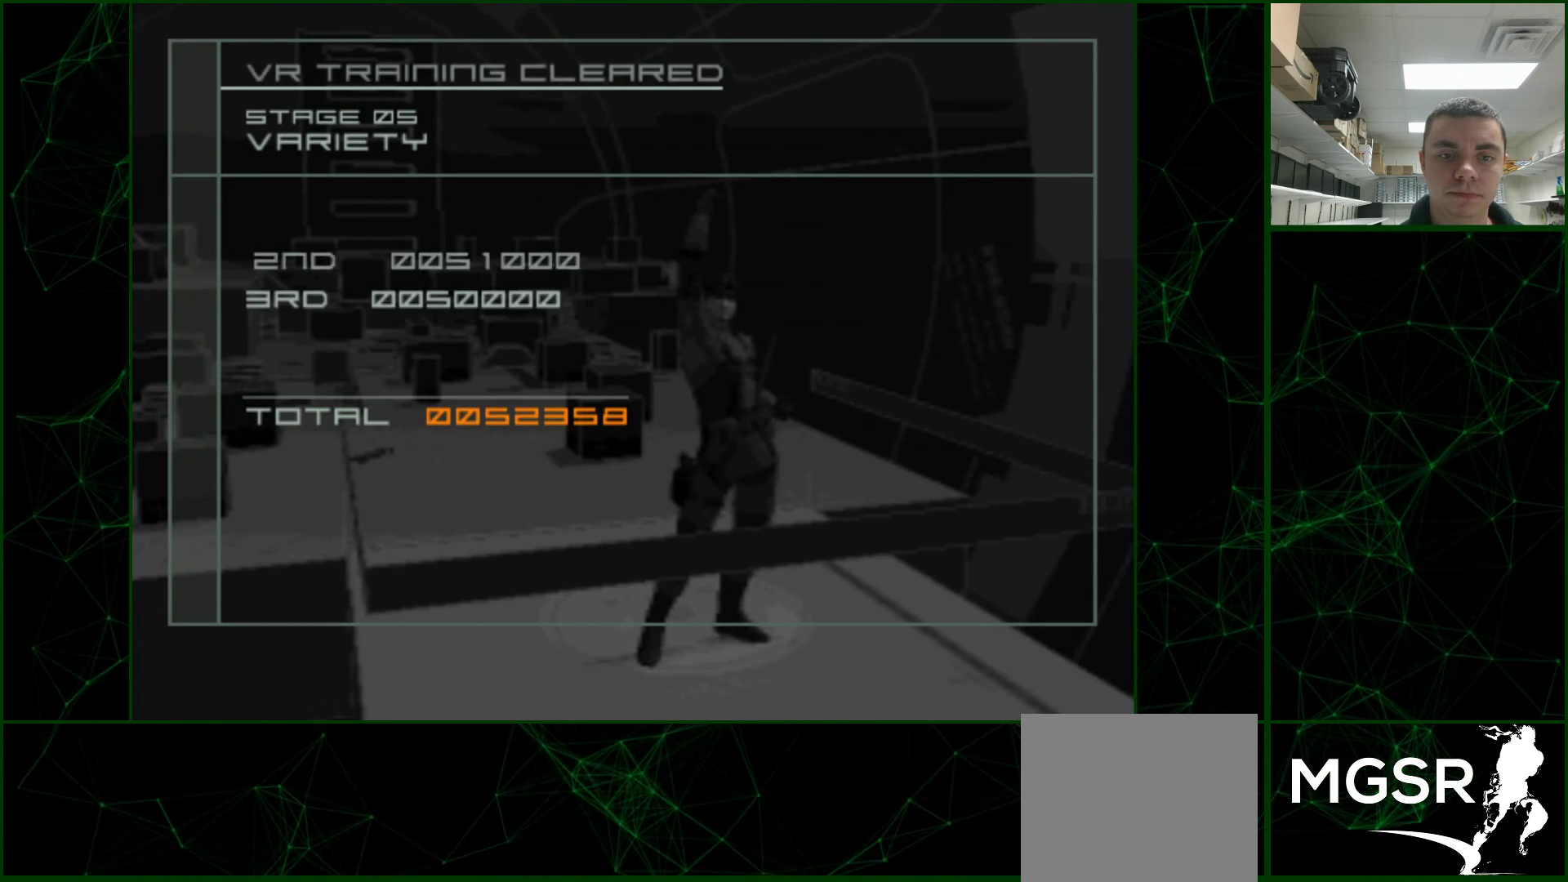
{"buttons": [], "events": []}
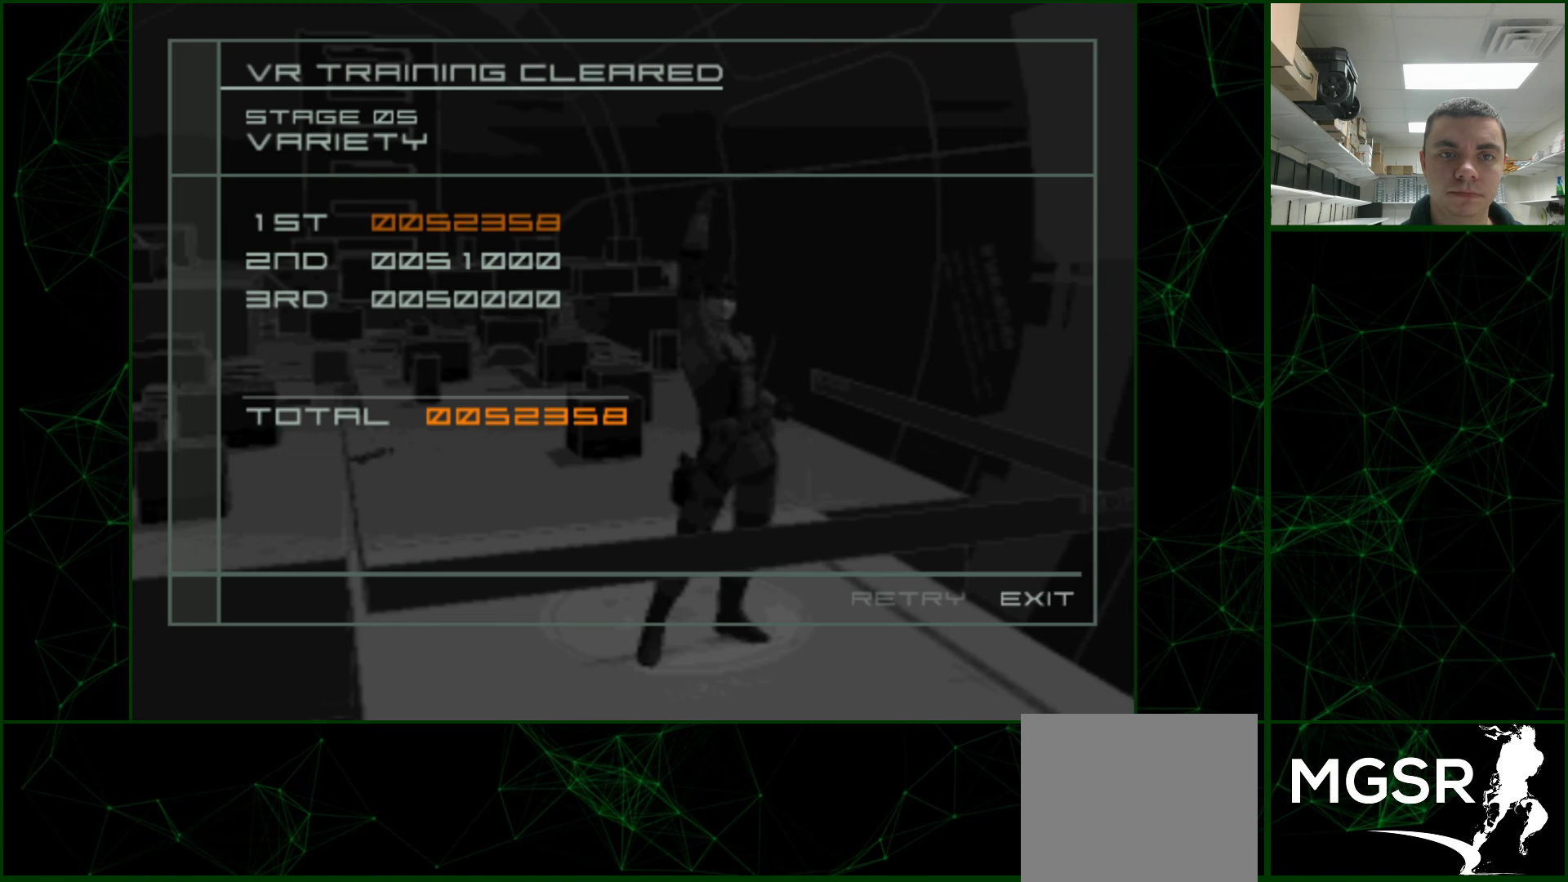
{"buttons": [], "events": []}